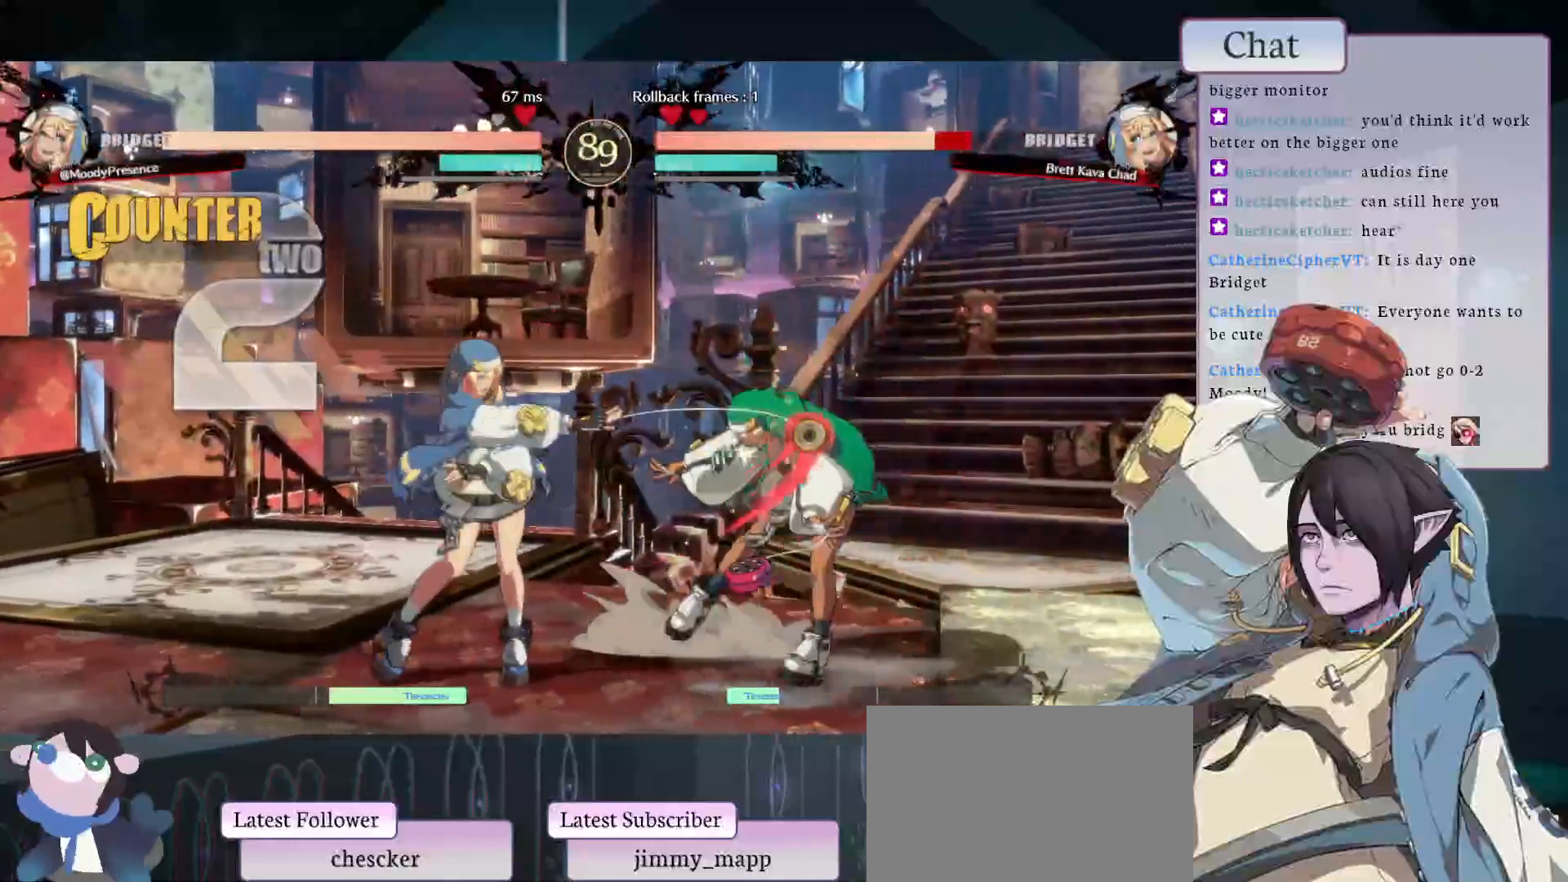
Gameplay with a controller (arcade stick); each line is a JSON object with the inputs held at the frame after it. "events" lists button and stick changes between this image and that frame as [ms after this image, input, new state], when the widget could be followed in between. Not read: L3 R3.
{"buttons": ["L2"], "left_stick": "center", "events": [[83, "L1", "up"], [100, "L1", "down"], [217, "L1", "up"], [433, "L2", "down"]]}
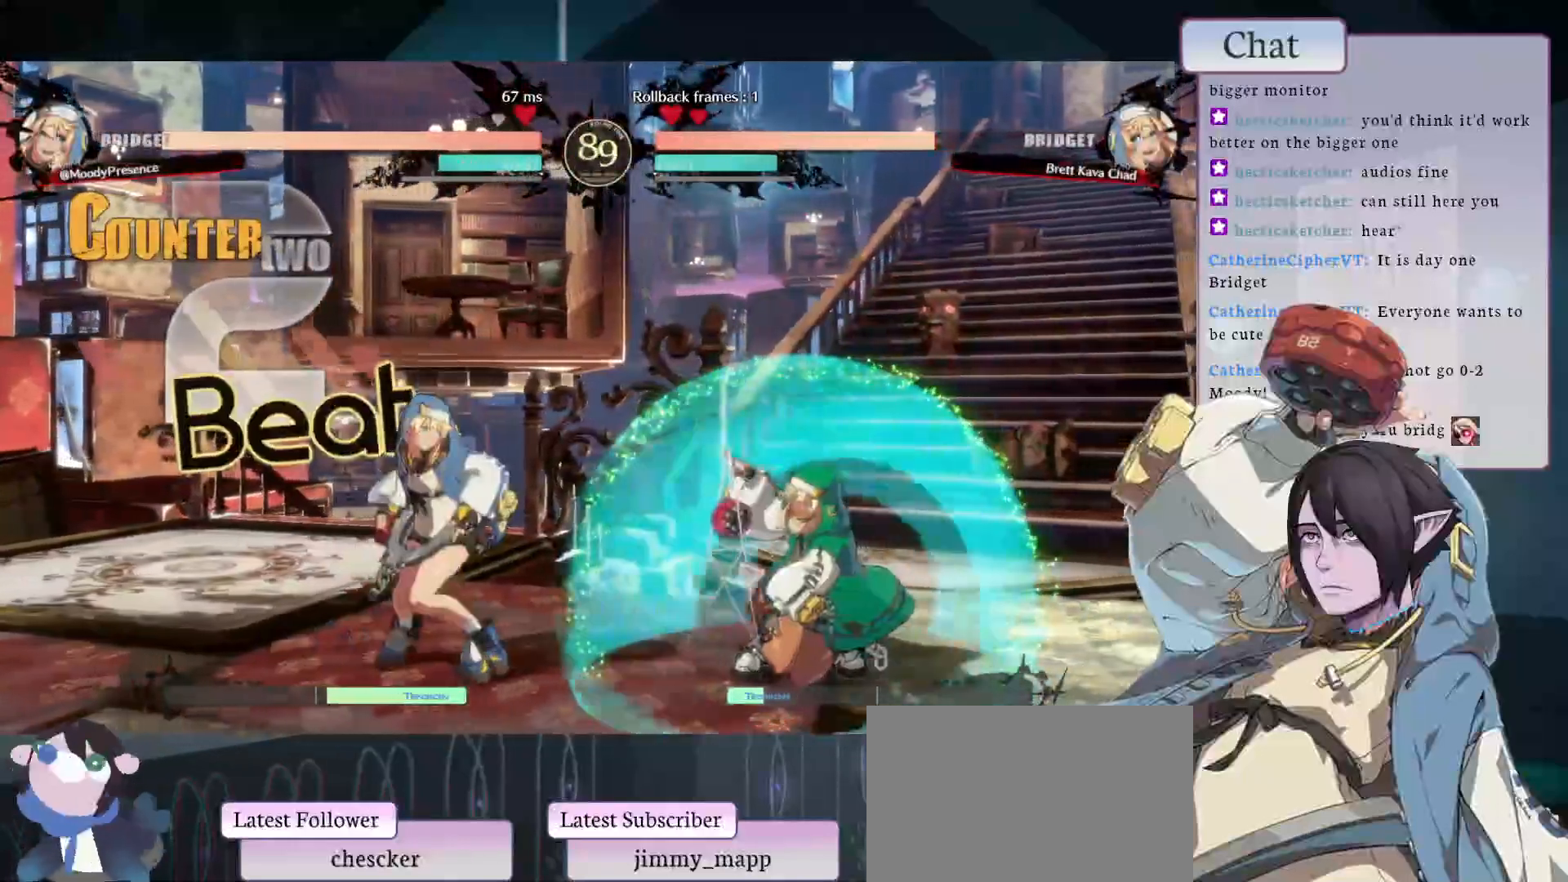
{"buttons": ["TRIANGLE"], "left_stick": "center", "events": [[100, "L2", "up"], [367, "TRIANGLE", "down"]]}
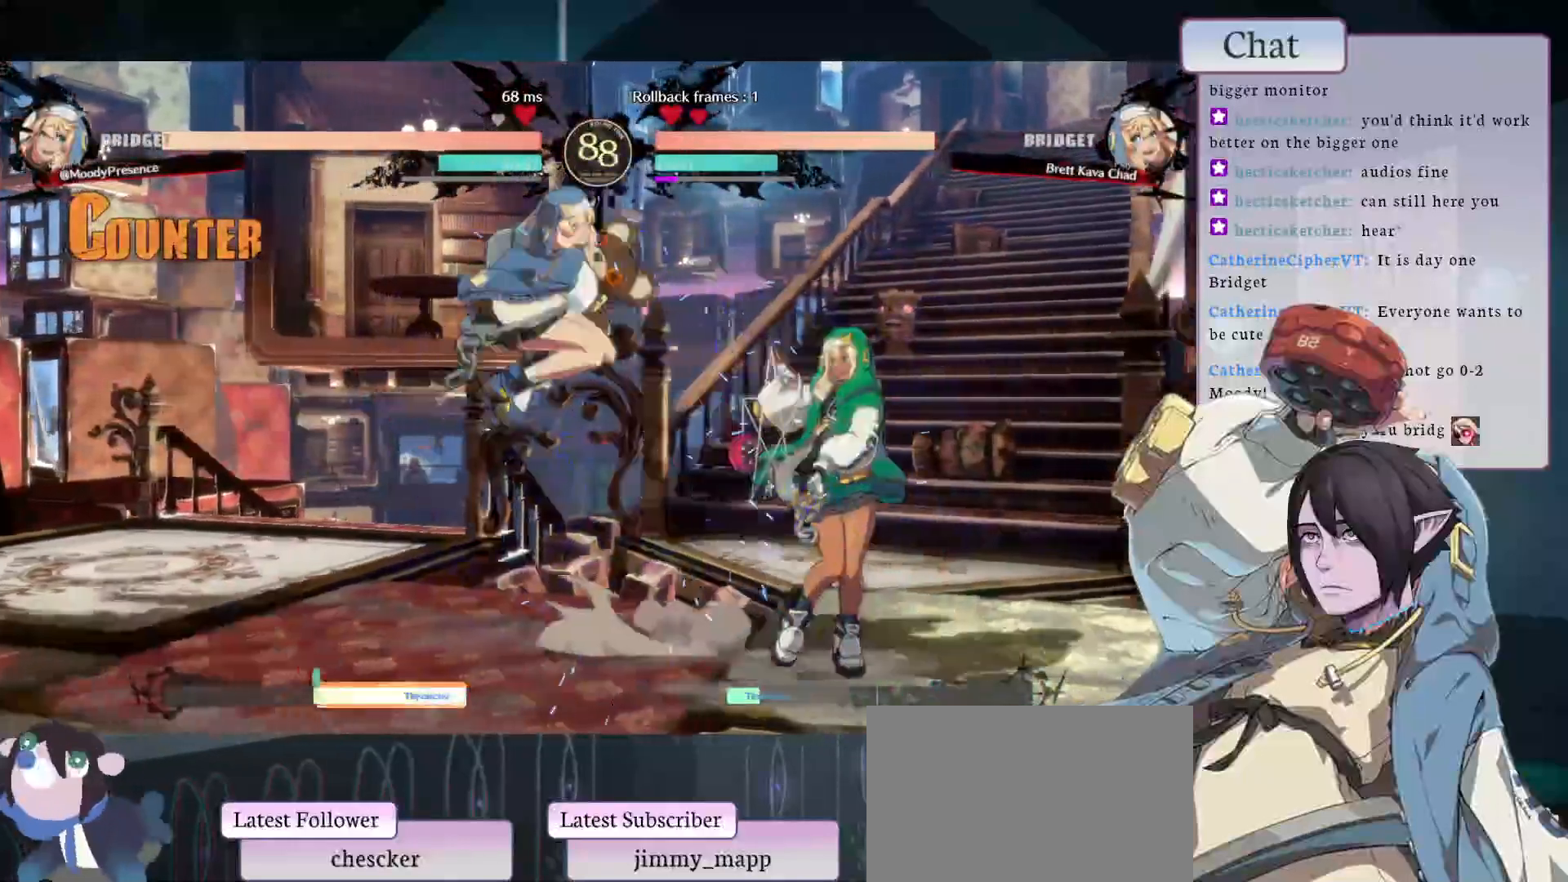
{"buttons": [], "left_stick": "center", "events": [[50, "TRIANGLE", "up"]]}
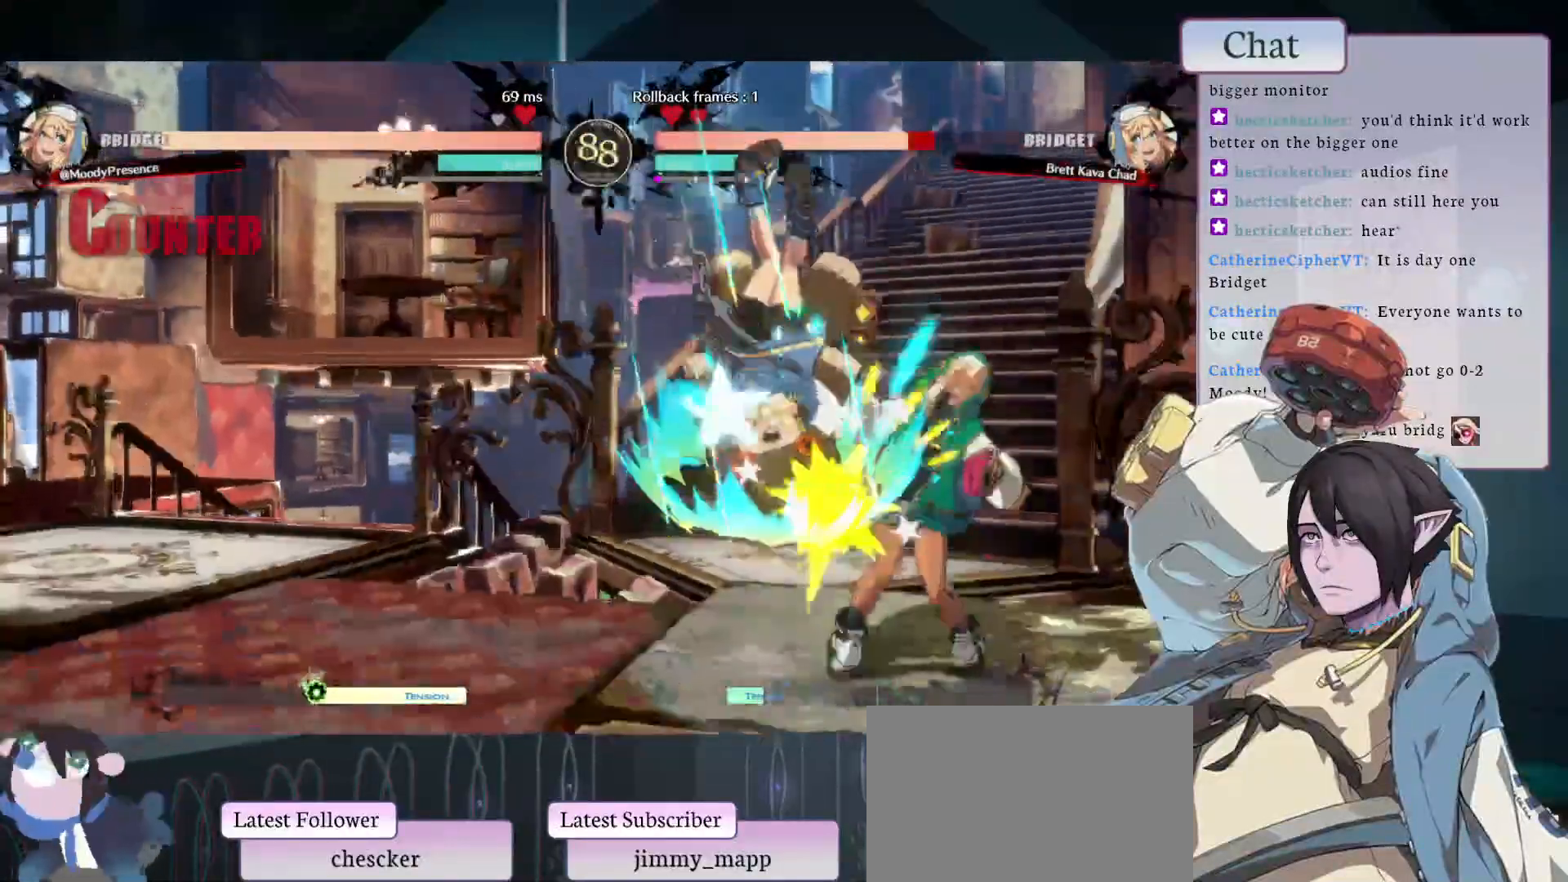
{"buttons": ["CROSS"], "left_stick": "center", "events": [[283, "CROSS", "down"], [383, "CROSS", "up"], [483, "CROSS", "down"]]}
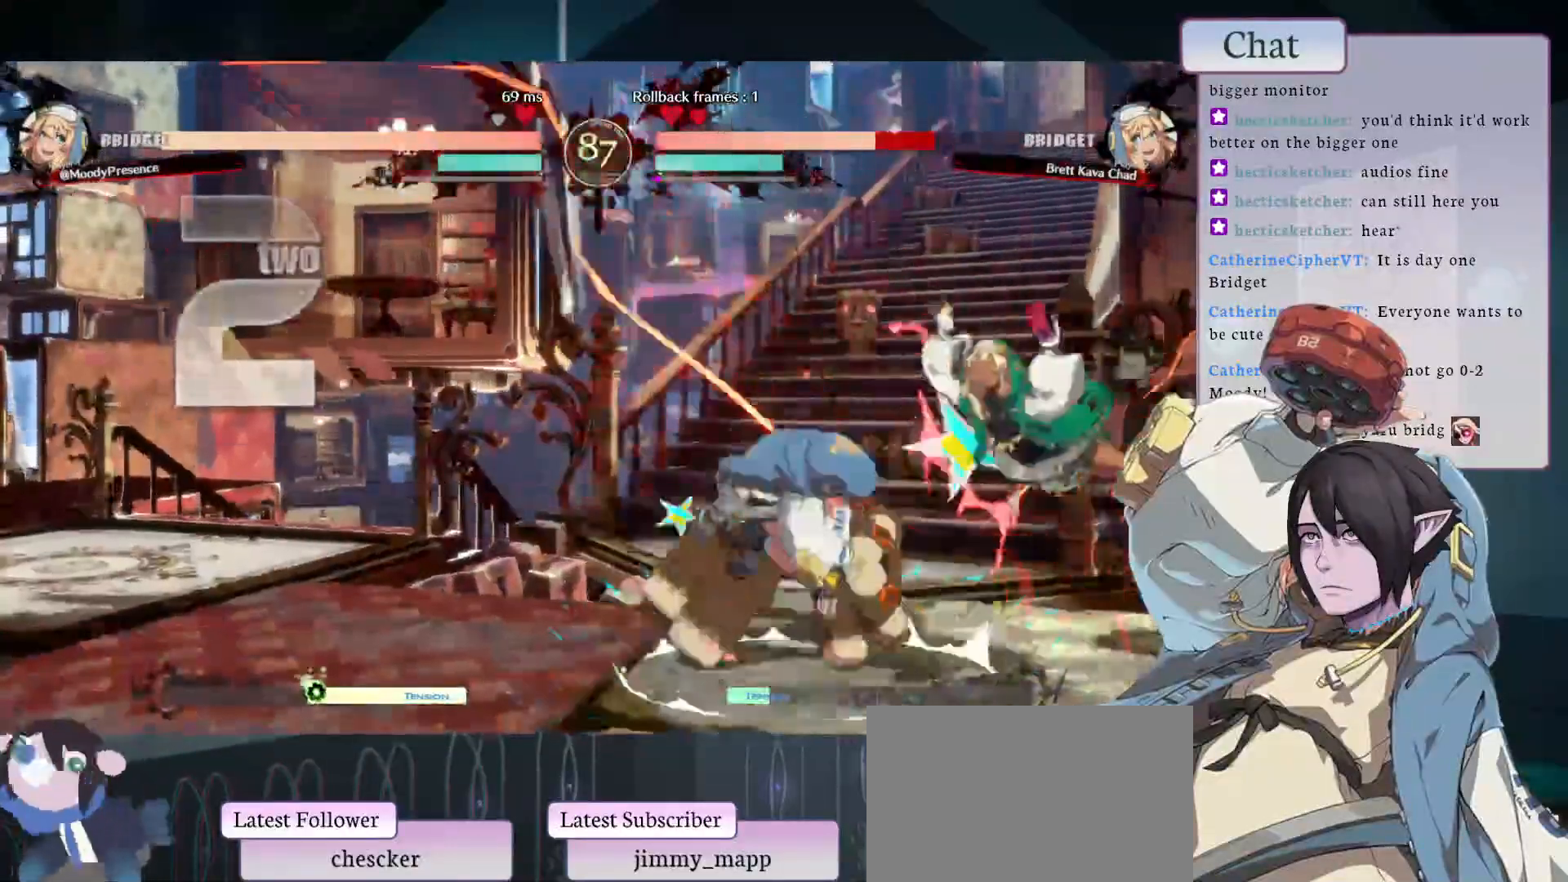
{"buttons": [], "left_stick": "center", "events": [[67, "CROSS", "up"]]}
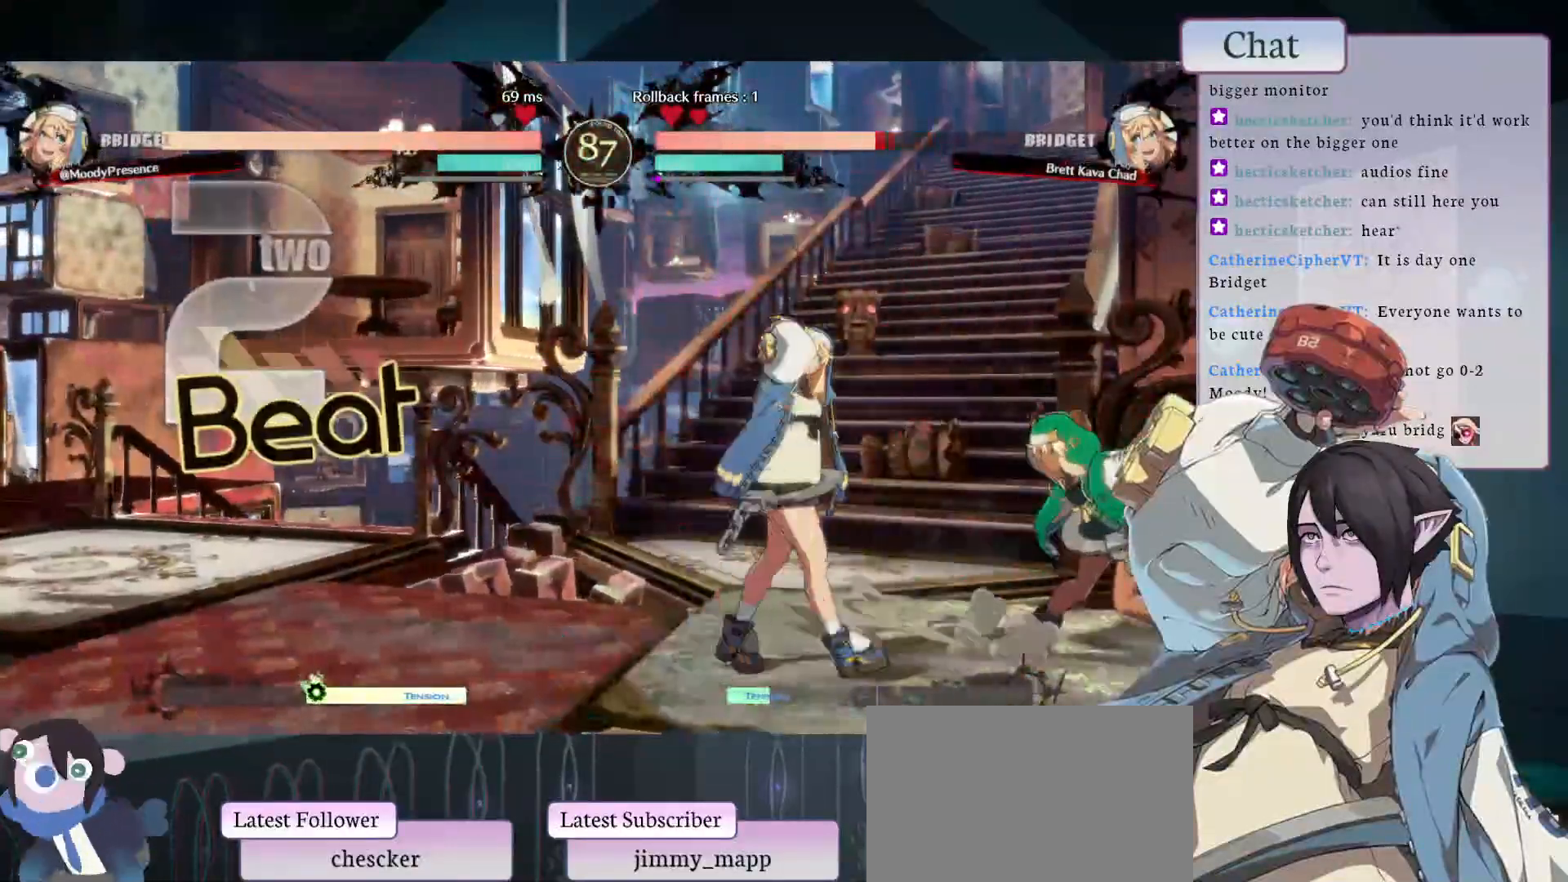
{"buttons": ["L1"], "left_stick": "center", "events": [[133, "CROSS", "down"], [217, "CROSS", "up"], [267, "CROSS", "down"], [467, "CROSS", "up"], [500, "L1", "down"]]}
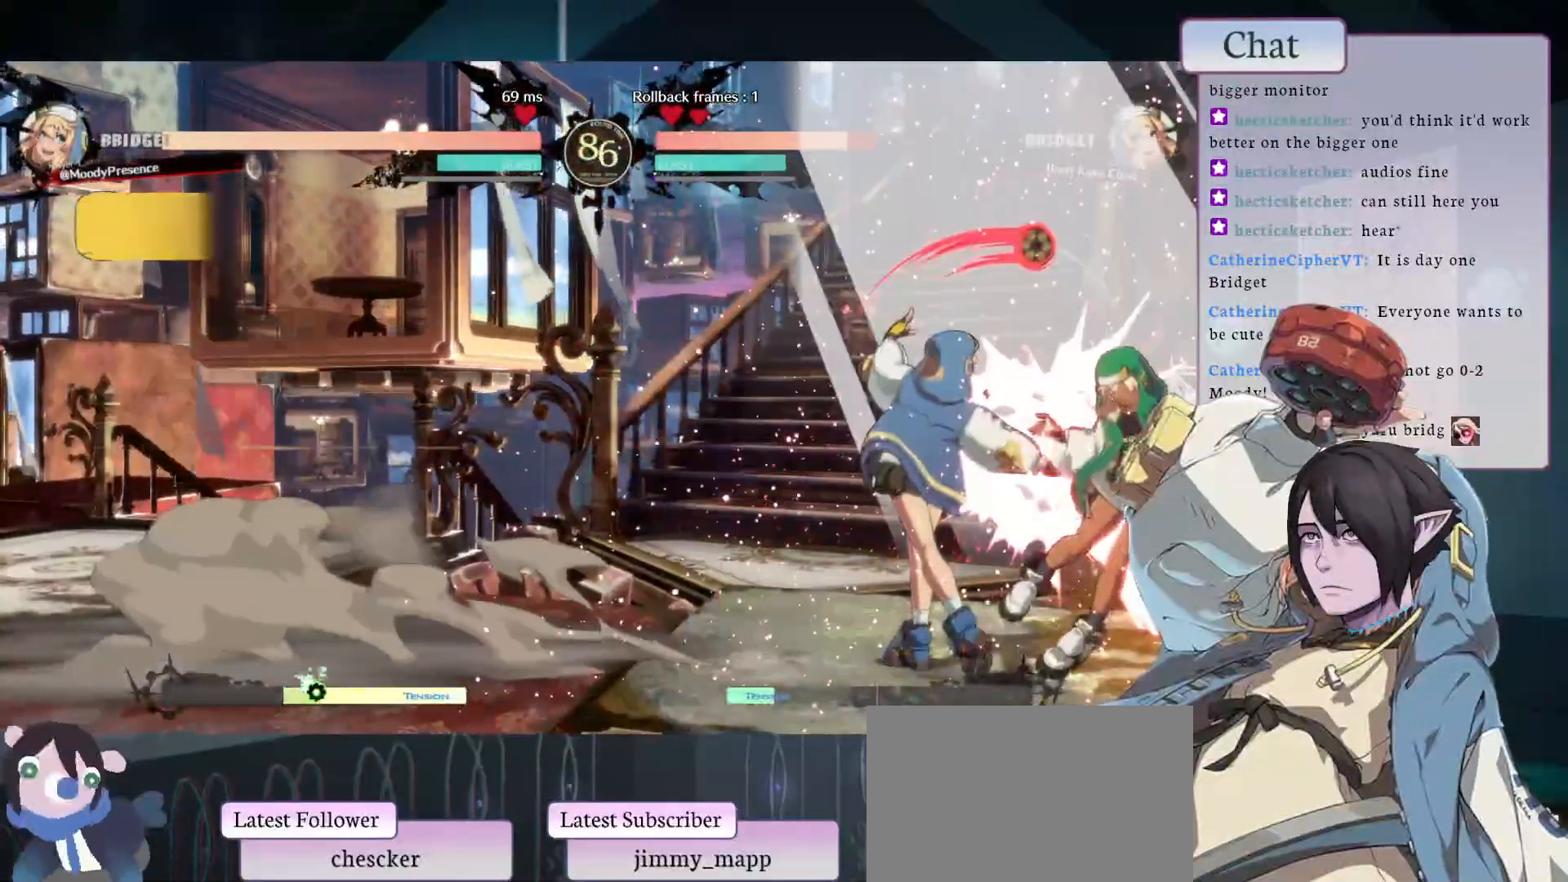
{"buttons": [], "left_stick": "center", "events": [[117, "L1", "up"], [150, "L1", "down"], [317, "L1", "up"]]}
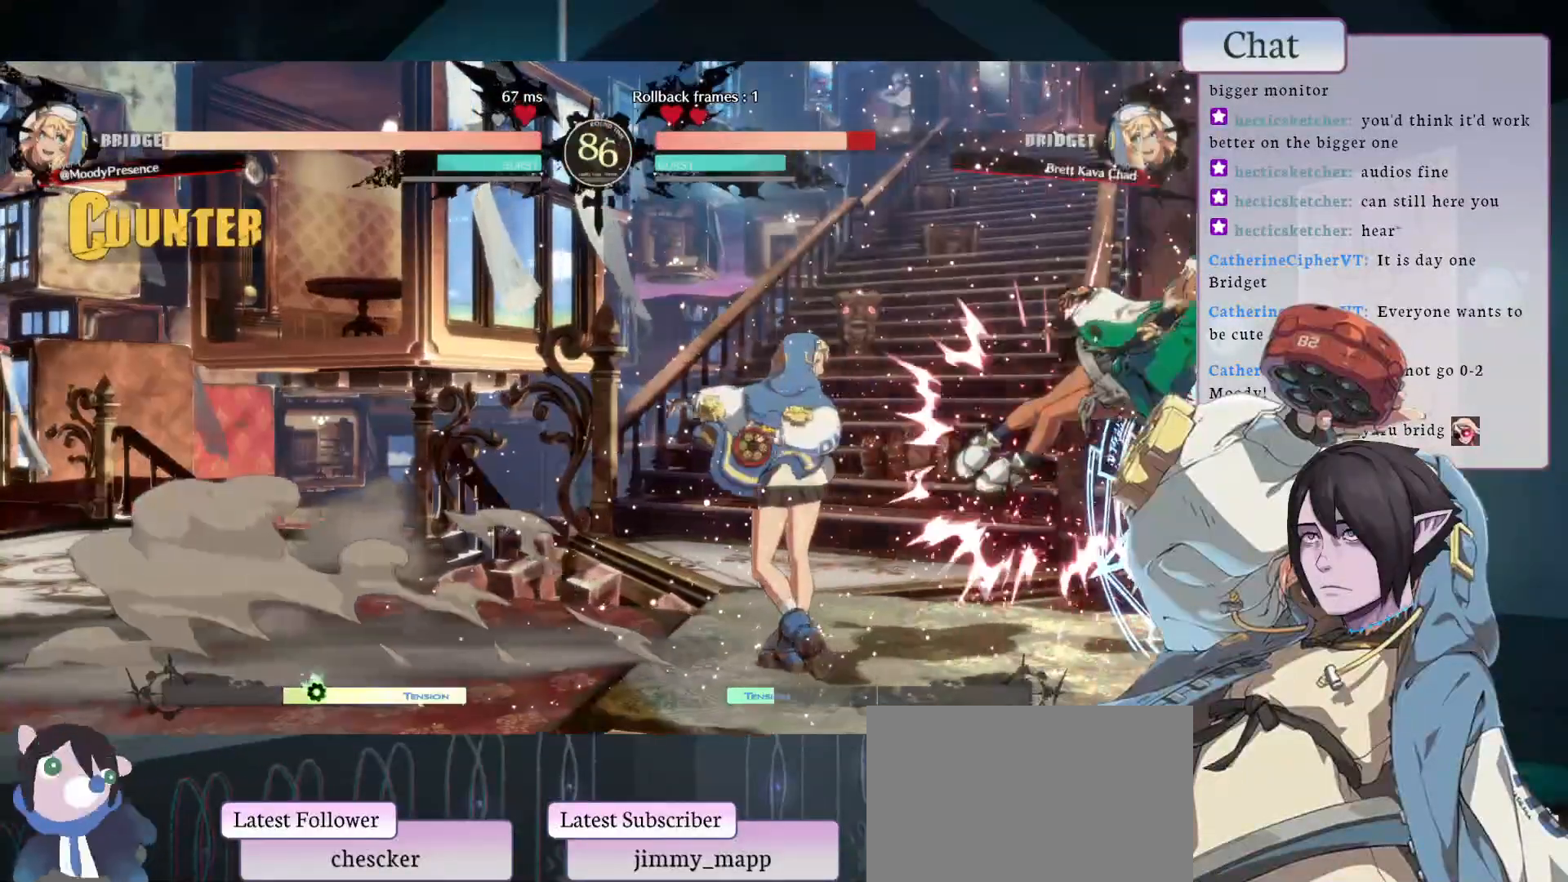
{"buttons": [], "left_stick": "center", "events": [[50, "TRIANGLE", "down"], [150, "TRIANGLE", "up"]]}
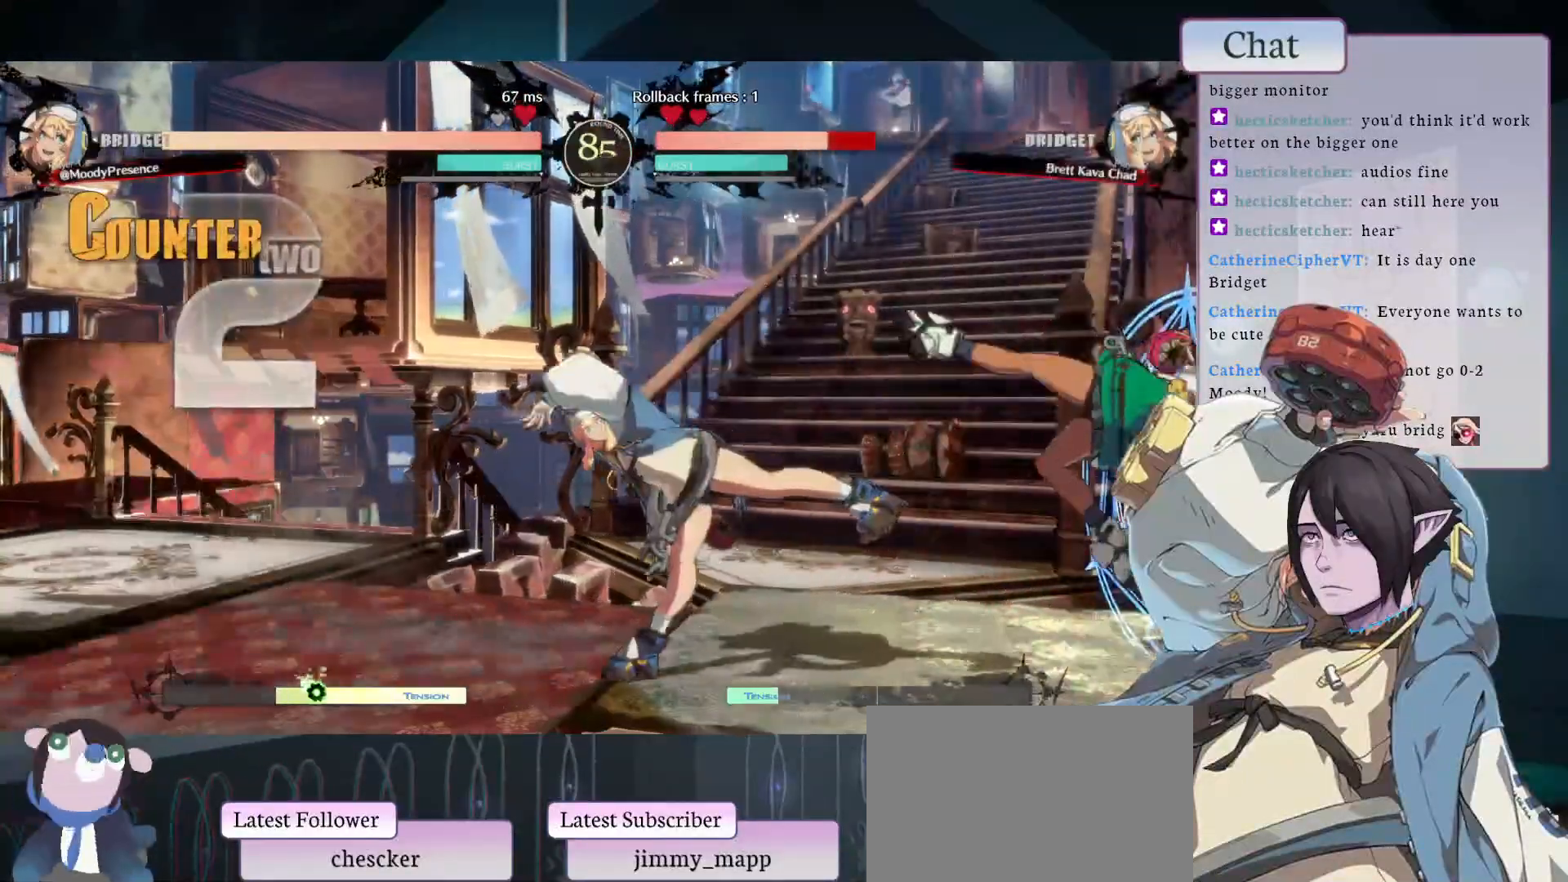
{"buttons": [], "left_stick": "center", "events": []}
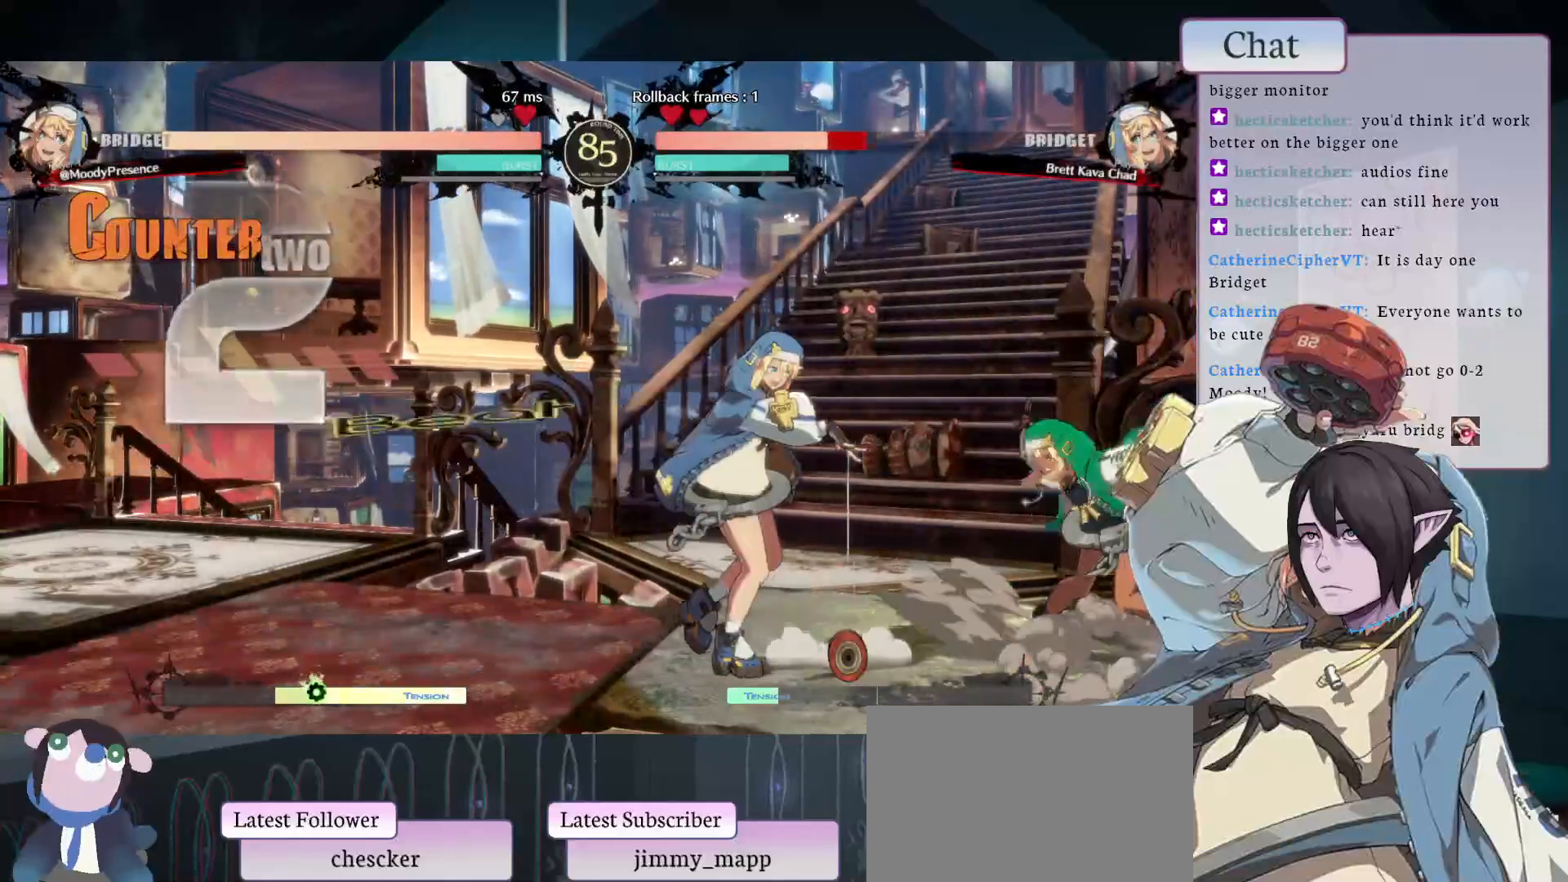
{"buttons": ["L1"], "left_stick": "center", "events": [[217, "TRIANGLE", "down"], [250, "CROSS", "down"], [267, "TRIANGLE", "up"], [417, "CROSS", "up"], [500, "L1", "down"]]}
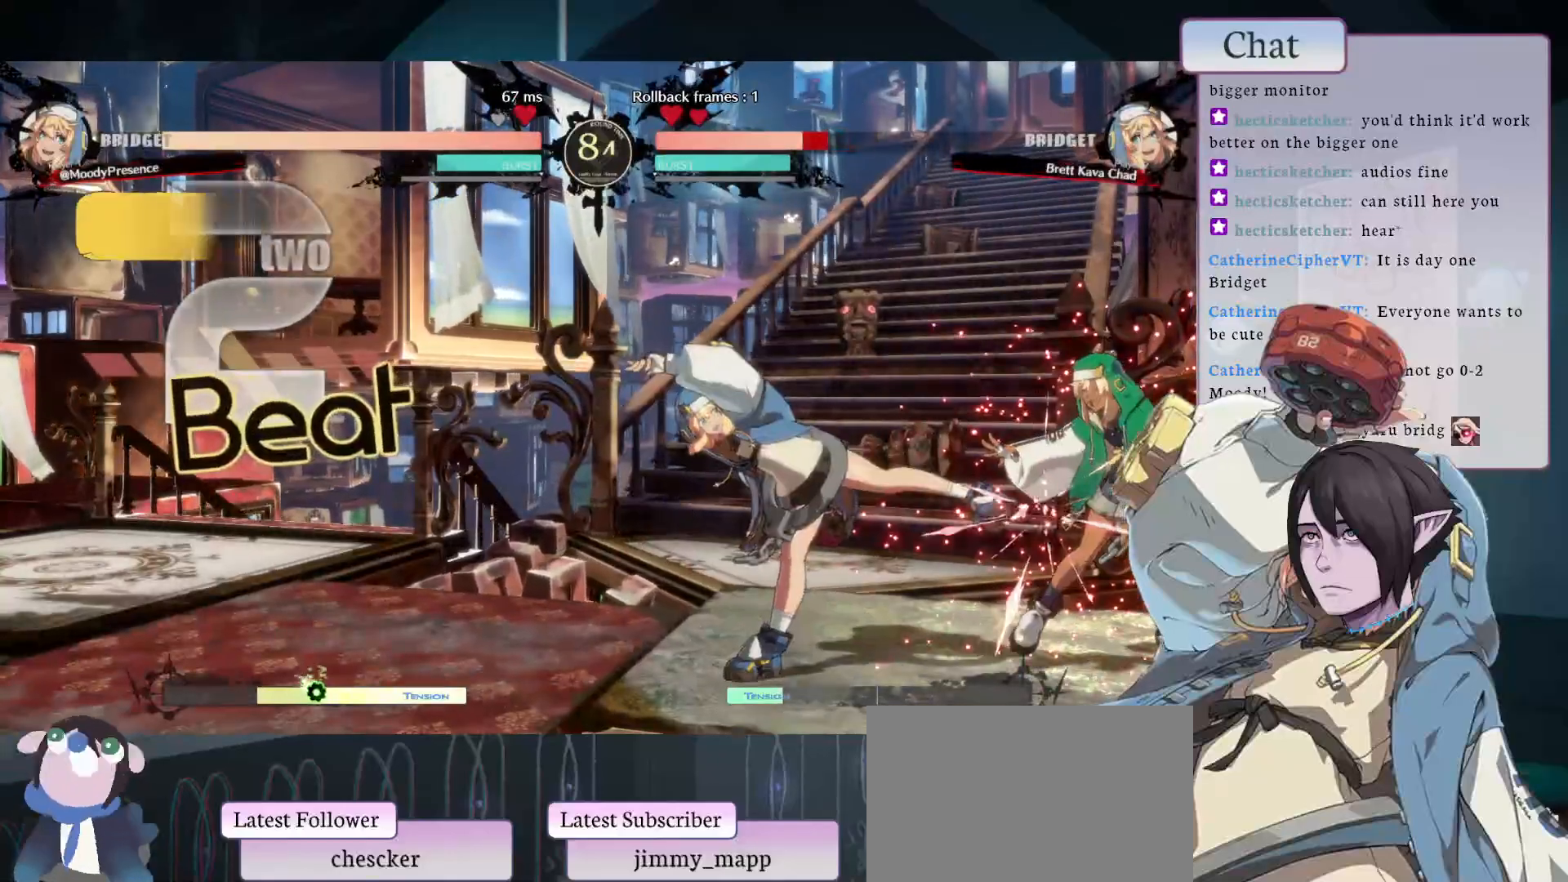
{"buttons": ["L1"], "left_stick": "center", "events": [[100, "L1", "up"], [150, "L1", "down"], [233, "L1", "up"], [317, "L1", "down"], [433, "L1", "up"], [467, "L1", "down"]]}
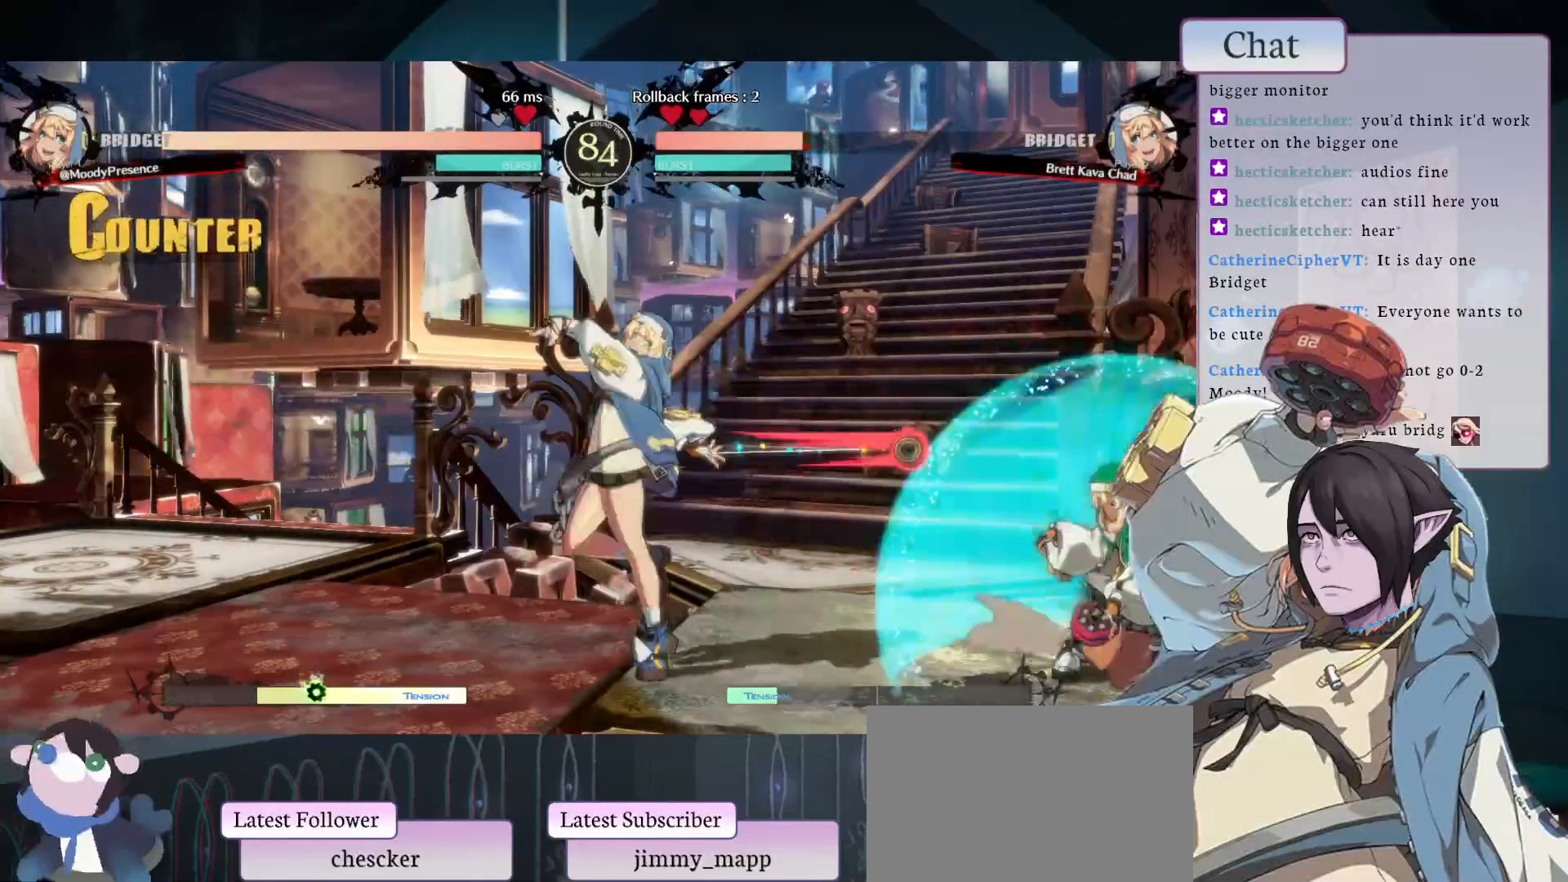
{"buttons": [], "left_stick": "center", "events": [[33, "L1", "up"], [117, "L2", "down"], [267, "L2", "up"]]}
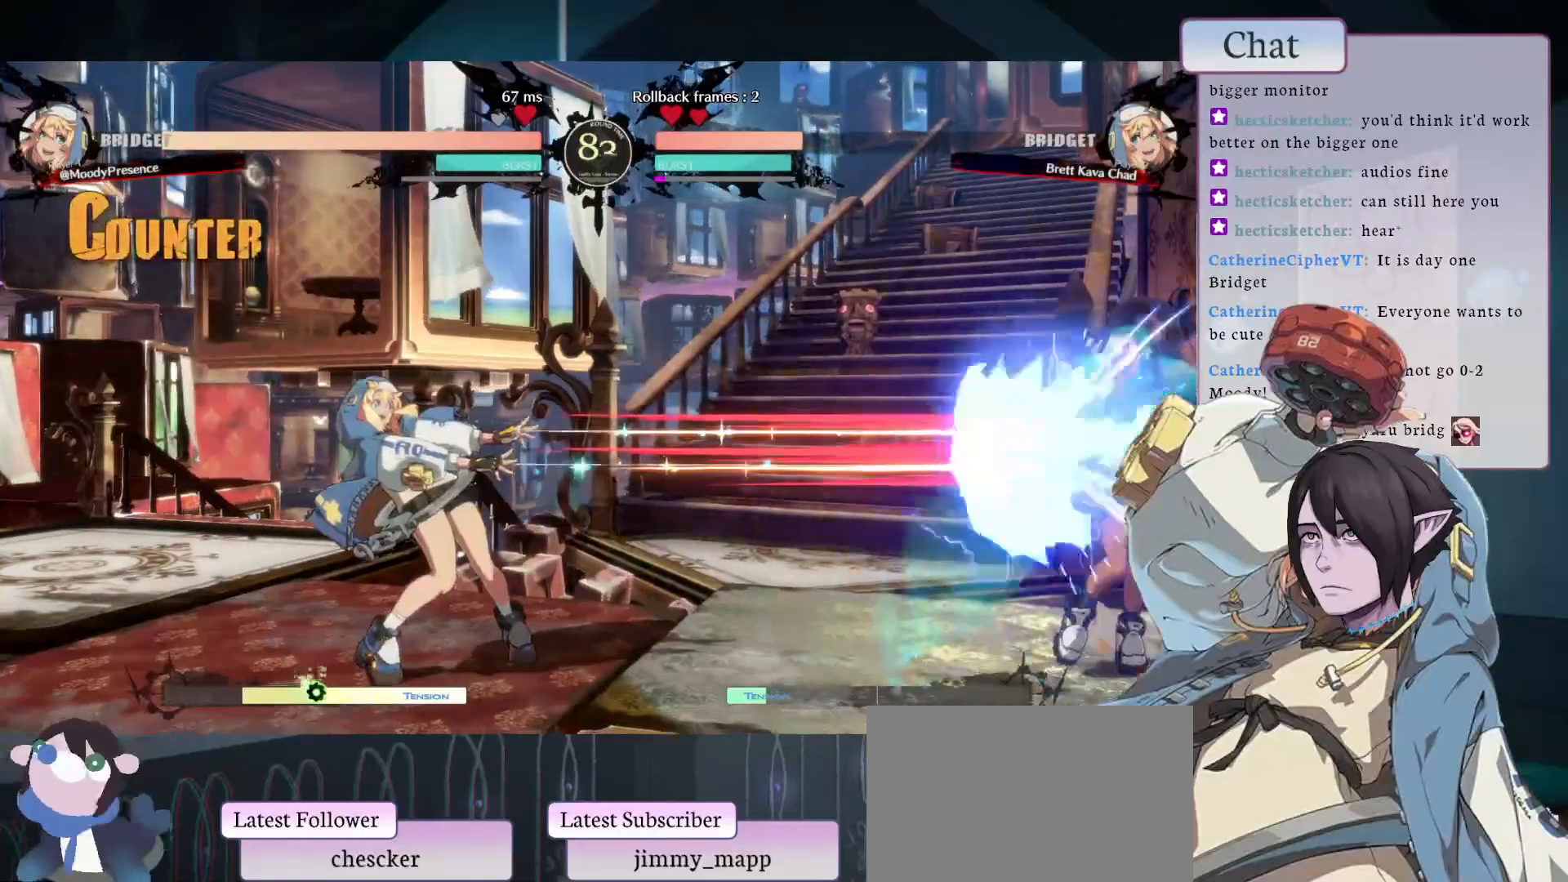
{"buttons": [], "left_stick": "center", "events": [[250, "L1", "down"], [500, "L1", "up"]]}
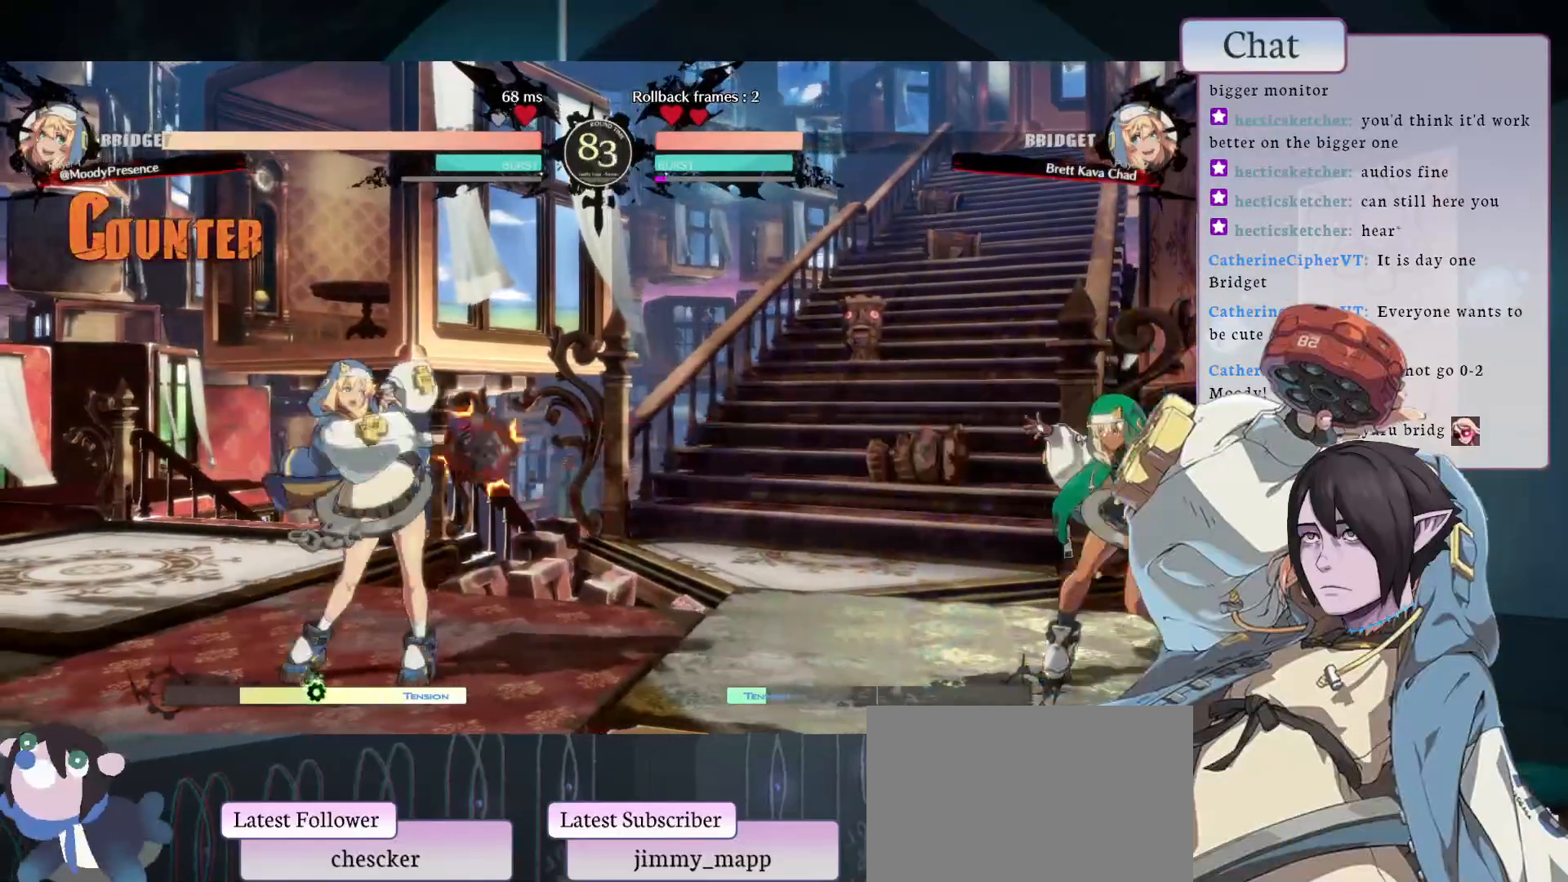
{"buttons": [], "left_stick": "center", "events": []}
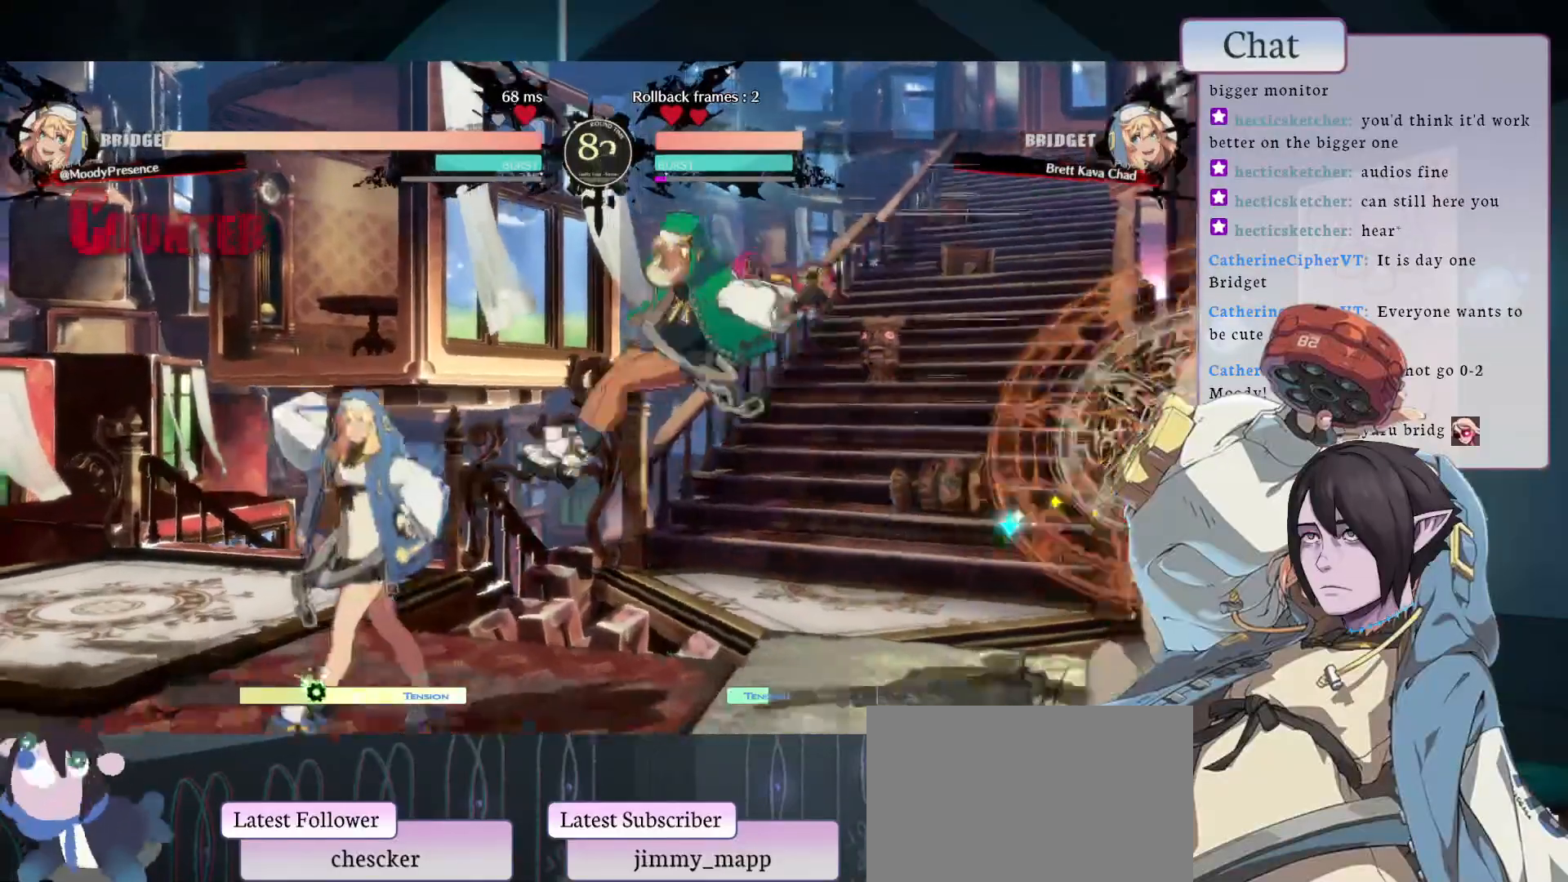
{"buttons": [], "left_stick": "center", "events": []}
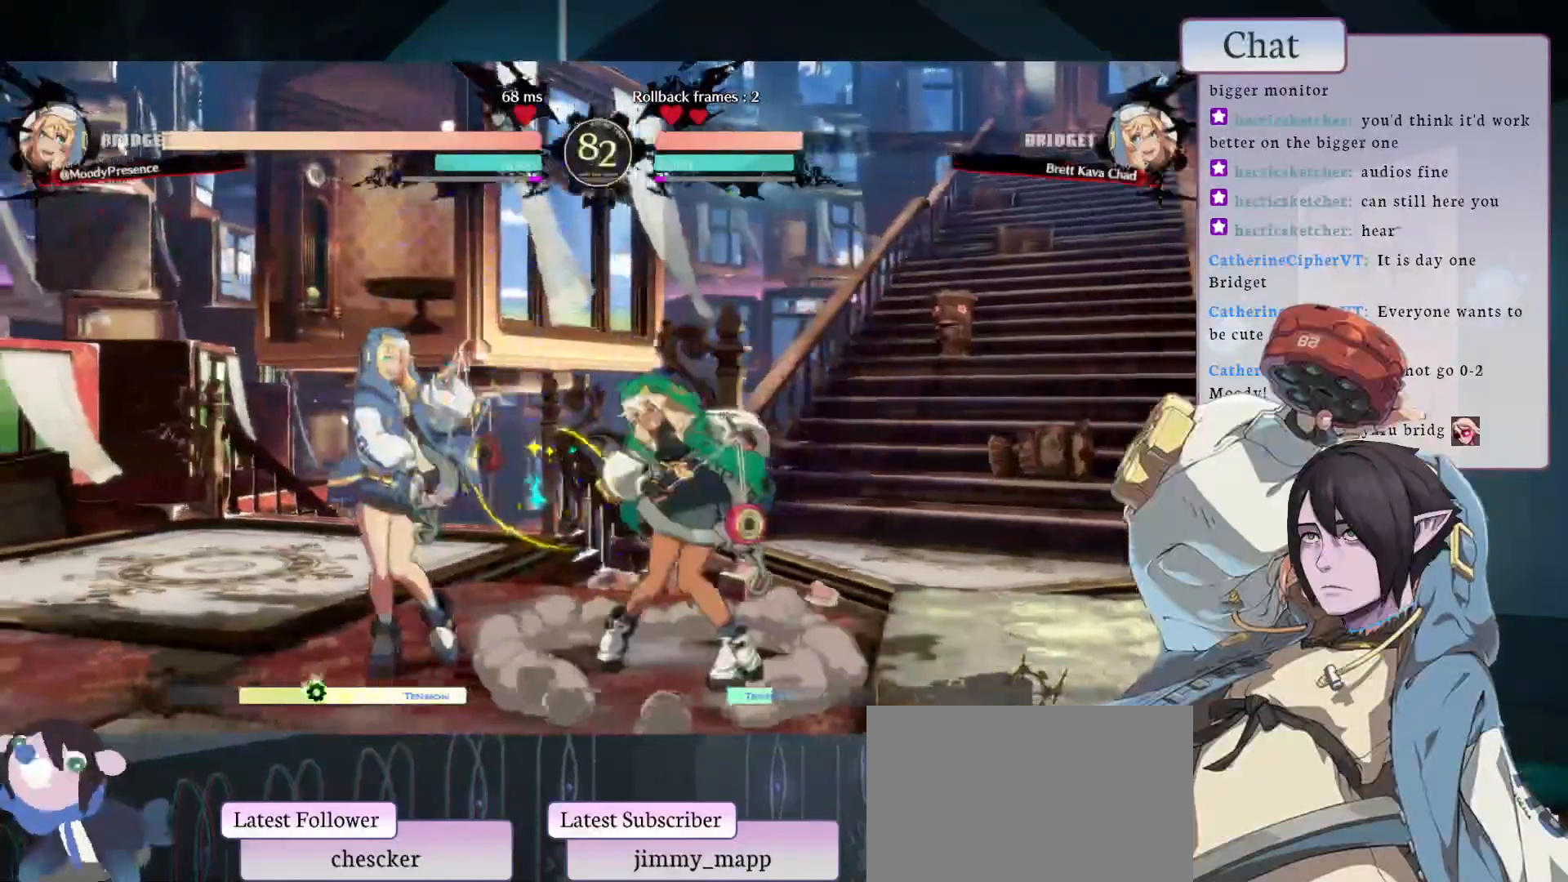
{"buttons": [], "left_stick": "center", "events": []}
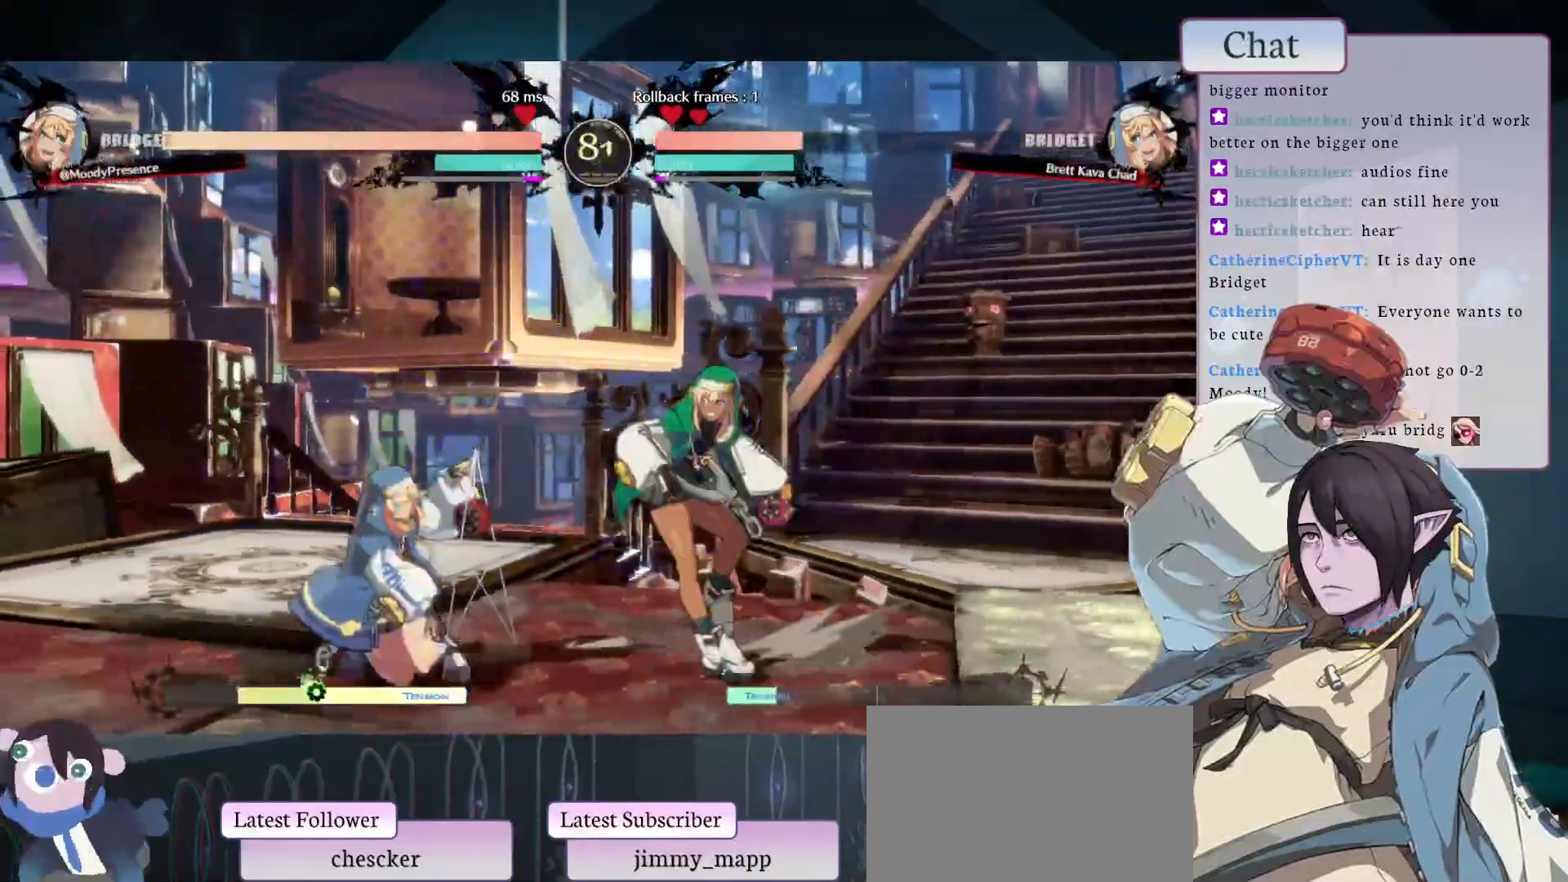
{"buttons": [], "left_stick": "center", "events": []}
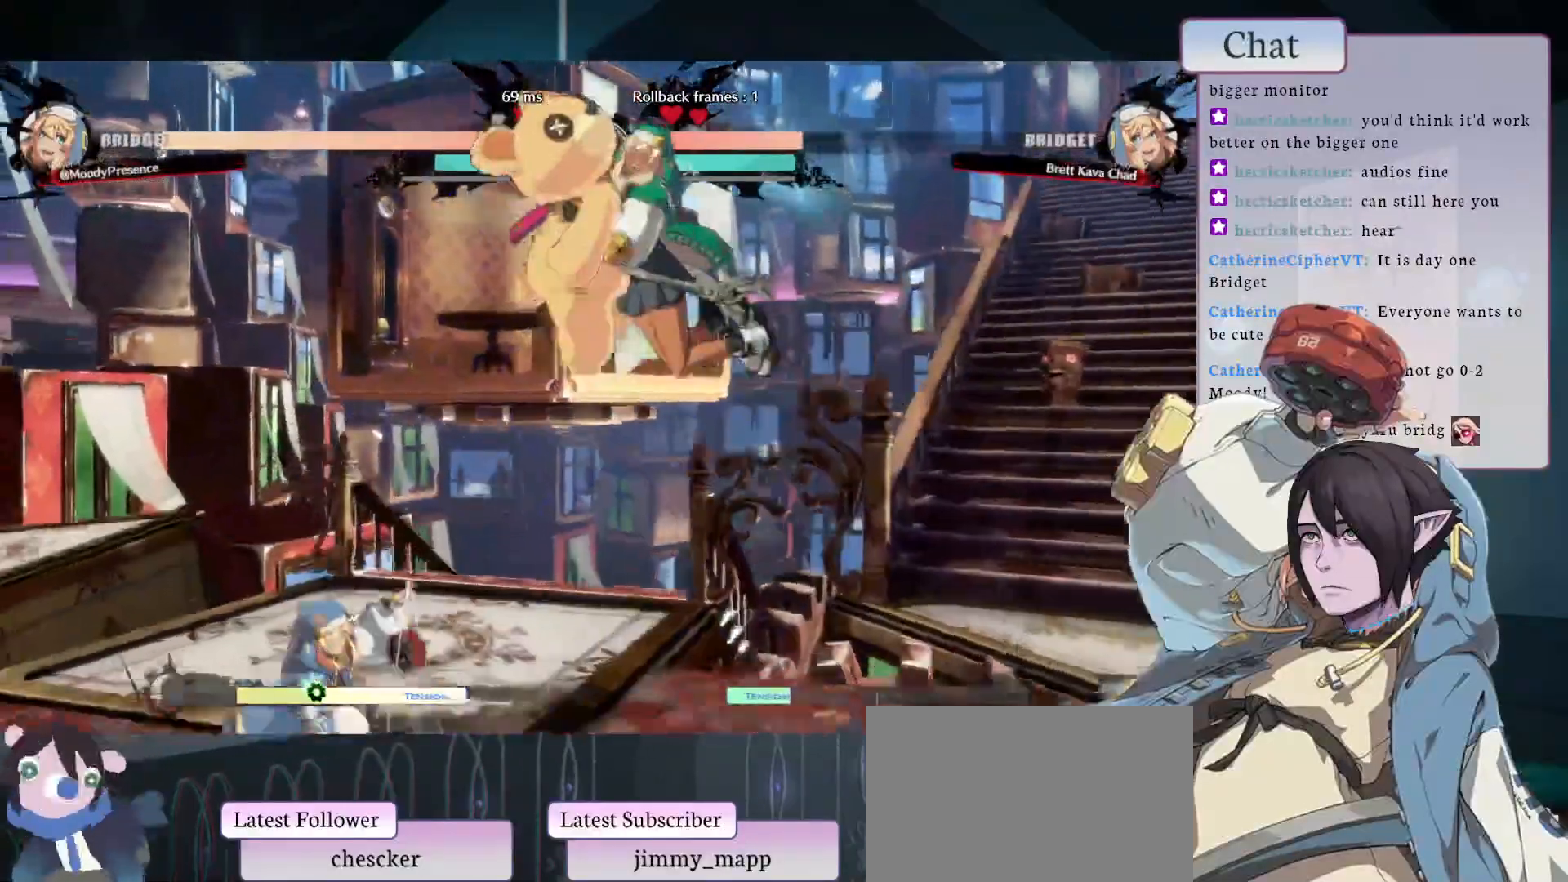
{"buttons": [], "left_stick": "center", "events": []}
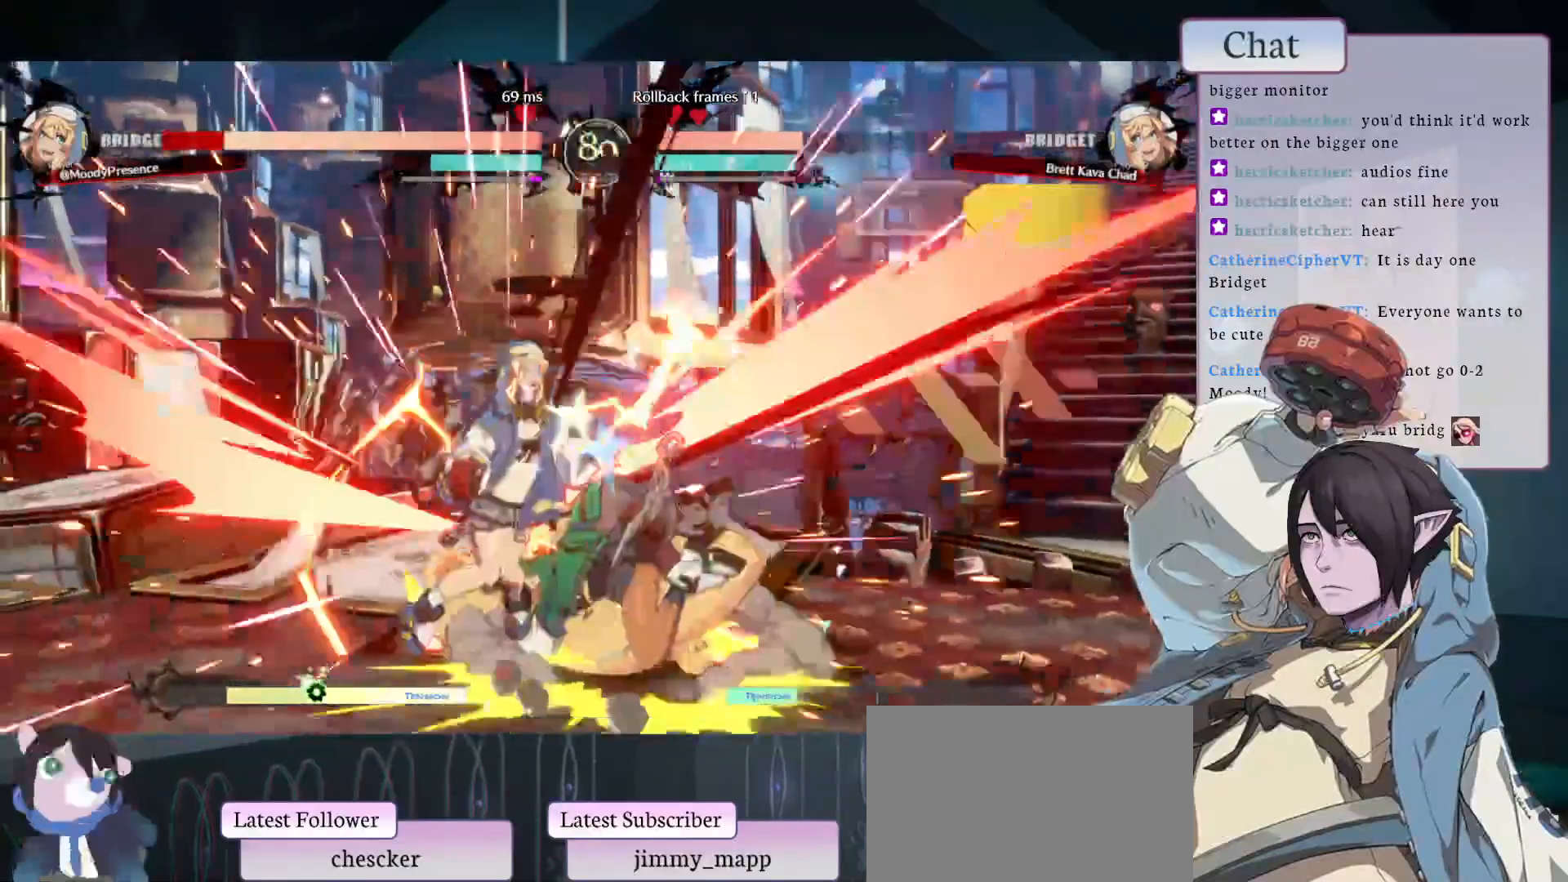
{"buttons": ["CROSS"], "left_stick": "center", "events": [[400, "CROSS", "down"]]}
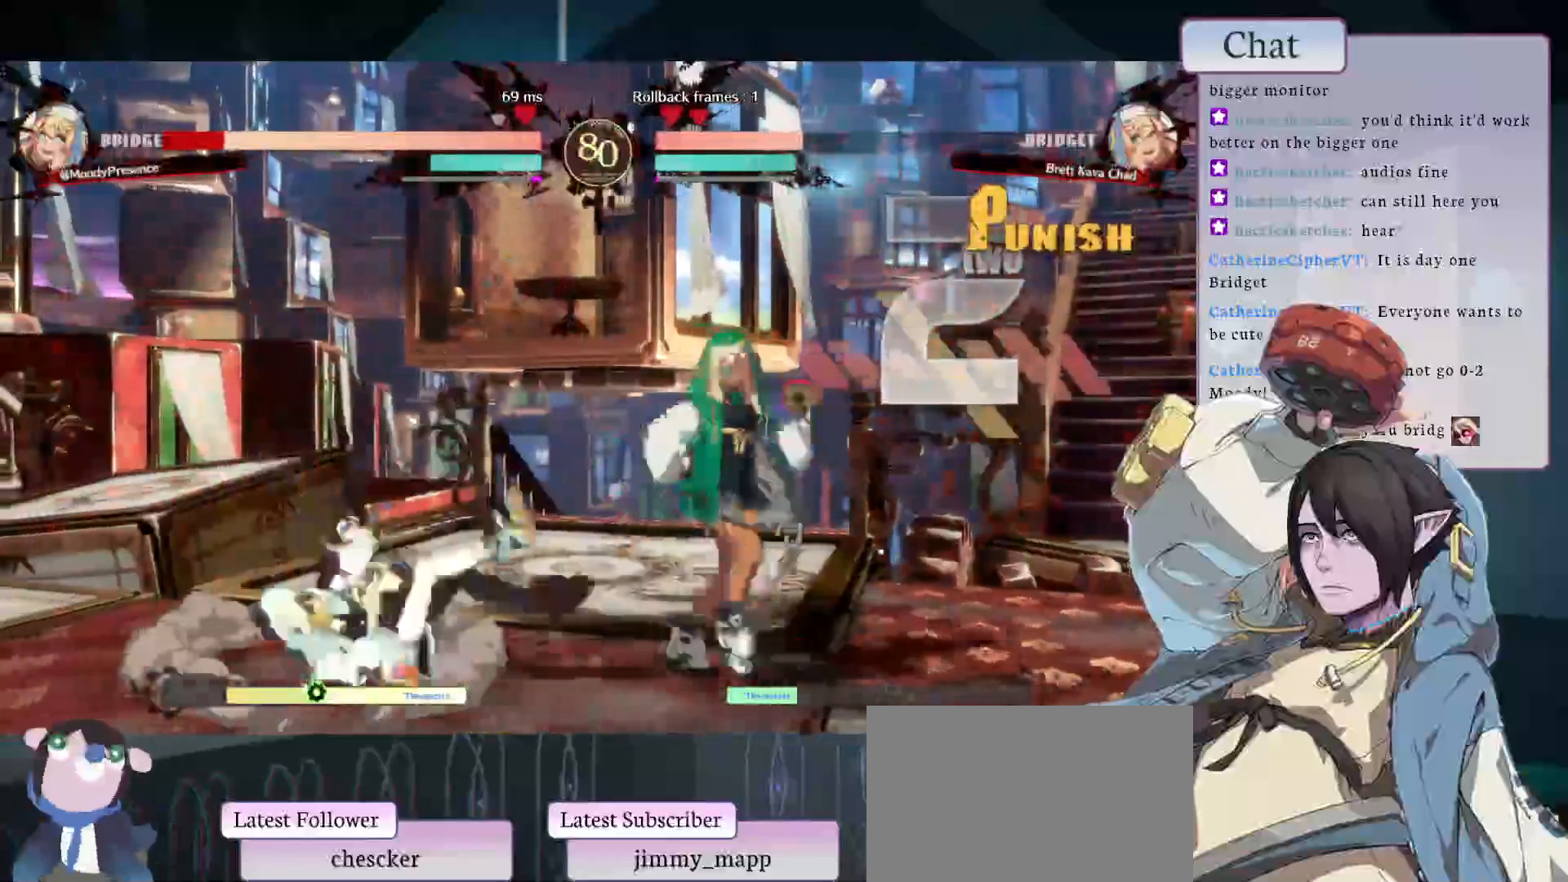
{"buttons": [], "left_stick": "center", "events": [[17, "CROSS", "up"], [83, "CROSS", "down"], [167, "CROSS", "up"]]}
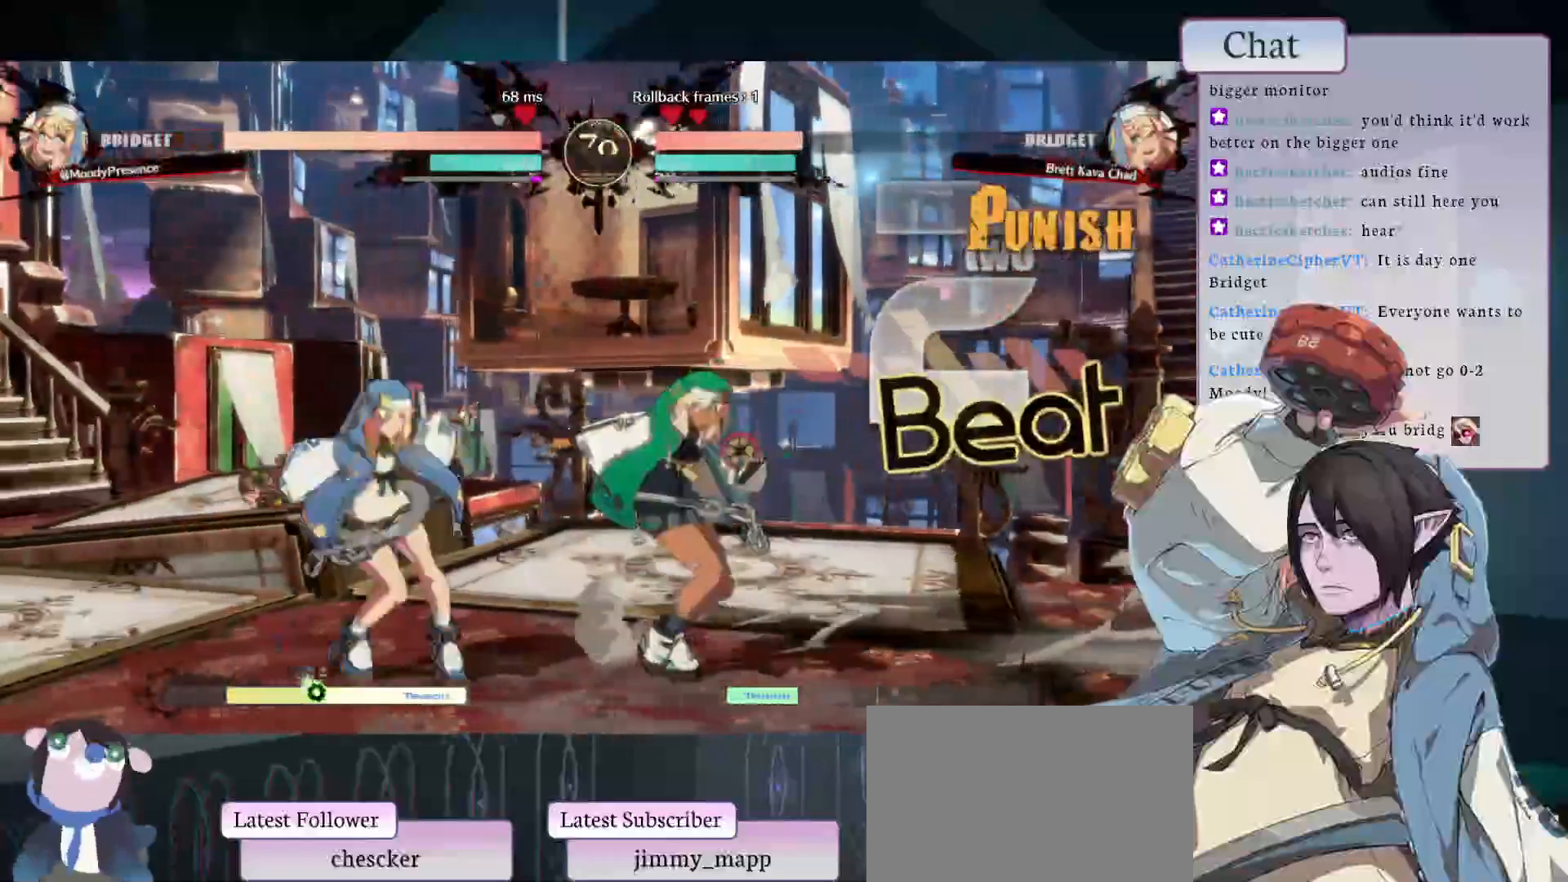
{"buttons": [], "left_stick": "center", "events": []}
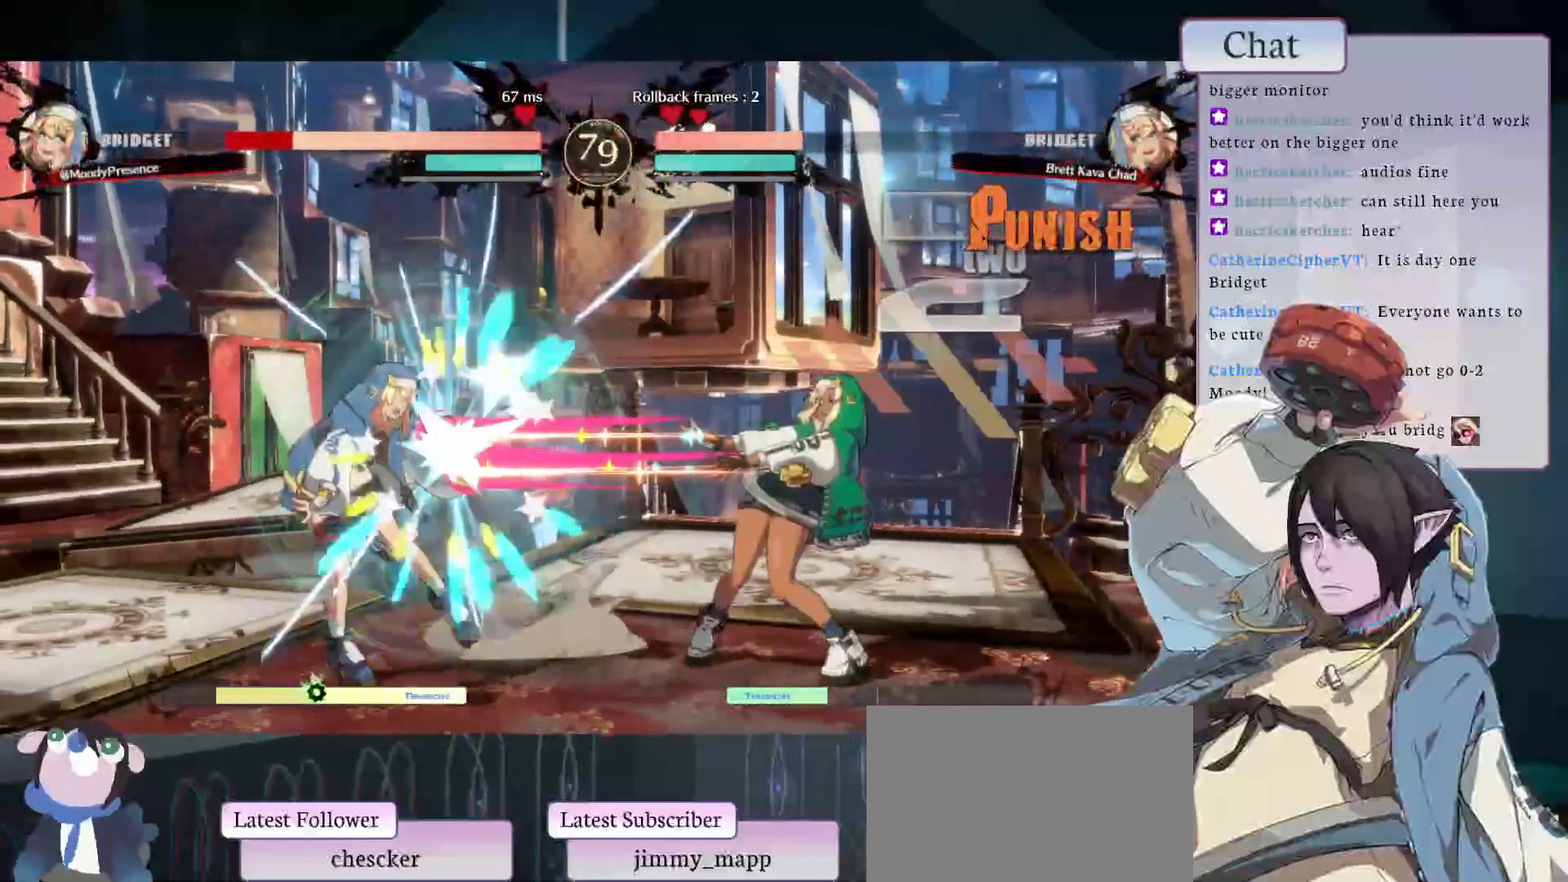
{"buttons": [], "left_stick": "center", "events": []}
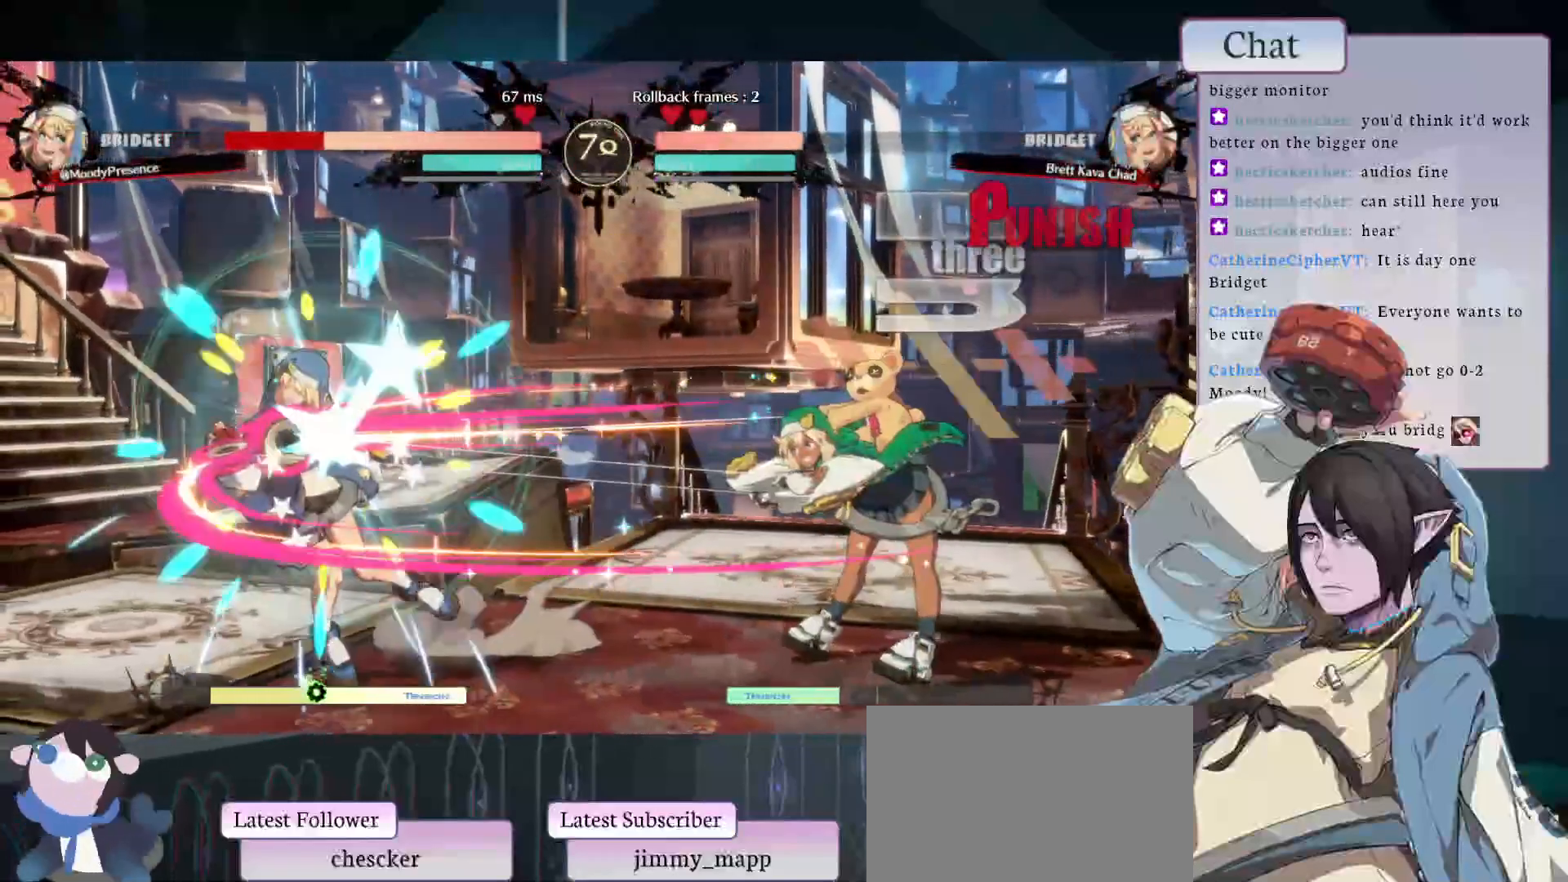
{"buttons": ["CROSS"], "left_stick": "center", "events": [[433, "CROSS", "down"]]}
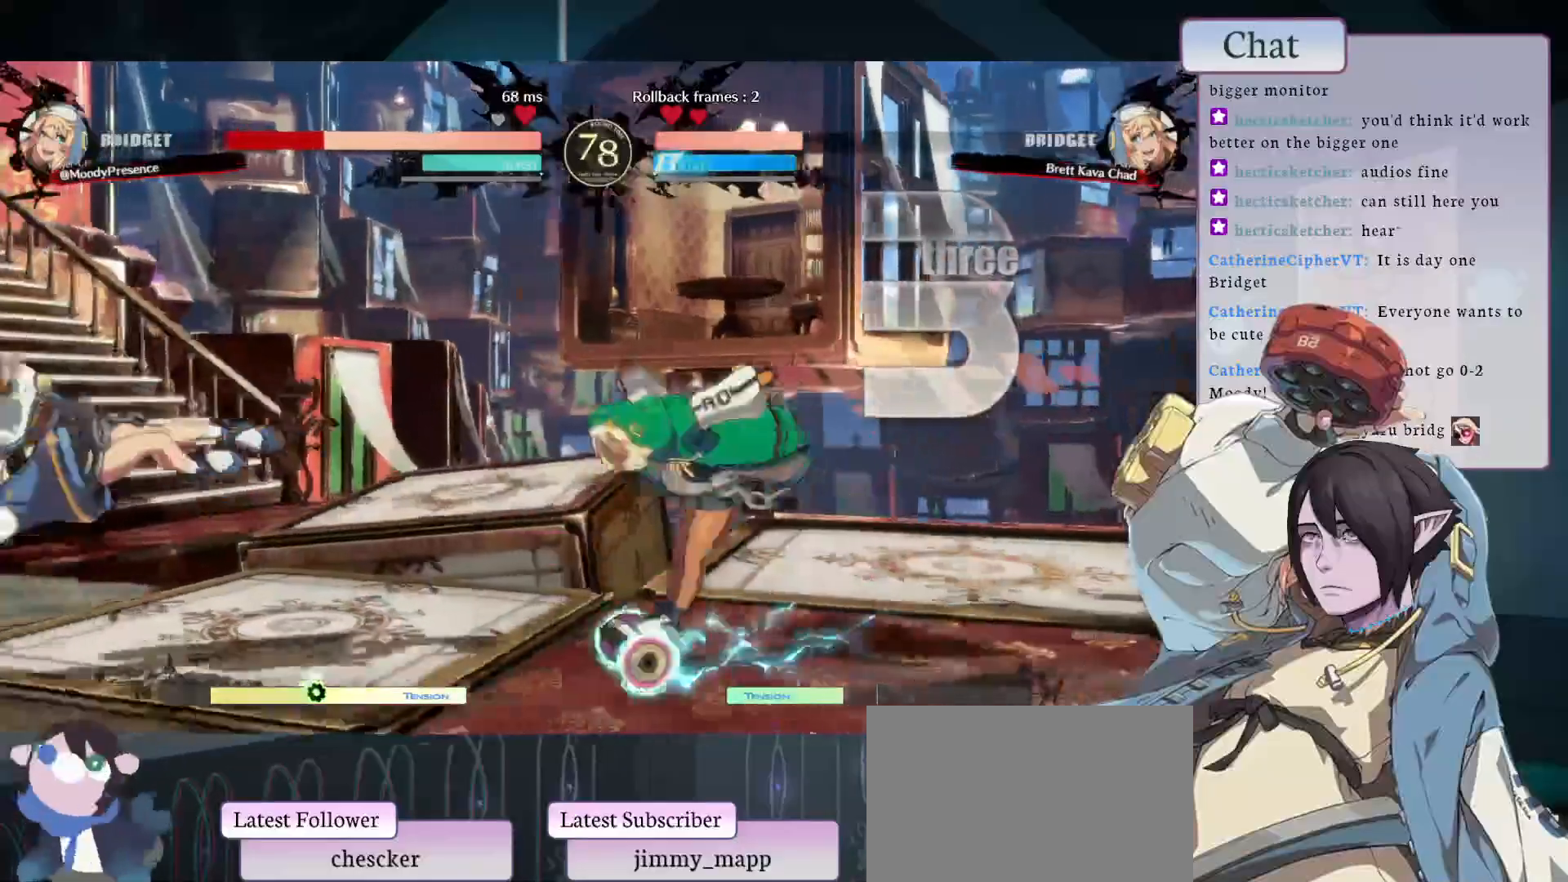
{"buttons": [], "left_stick": "center", "events": [[67, "CROSS", "up"], [150, "CROSS", "down"], [283, "CROSS", "up"]]}
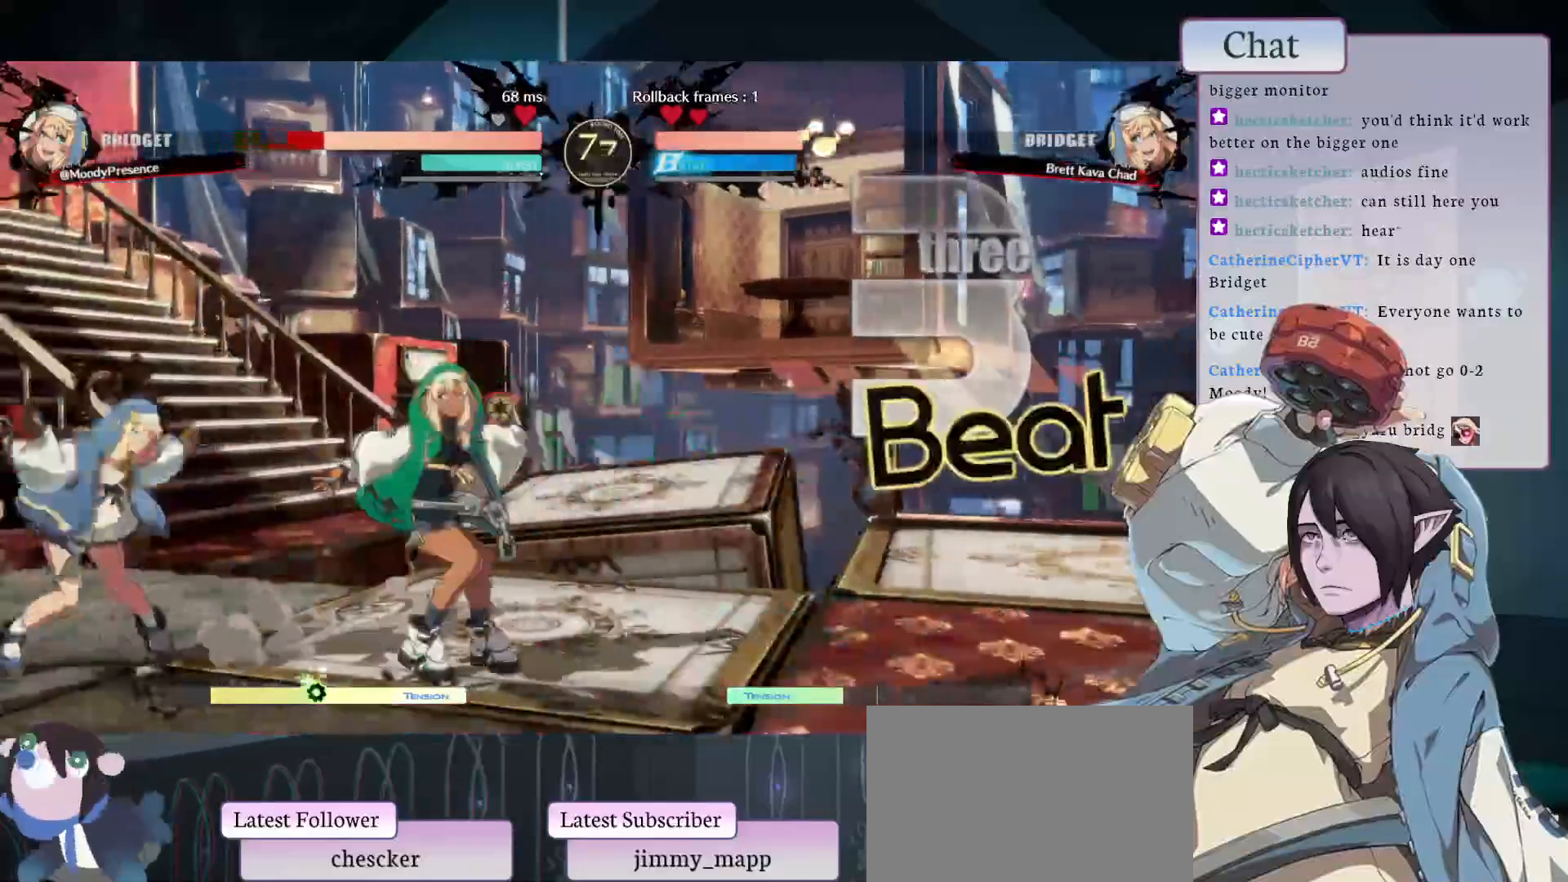
{"buttons": [], "left_stick": "center", "events": []}
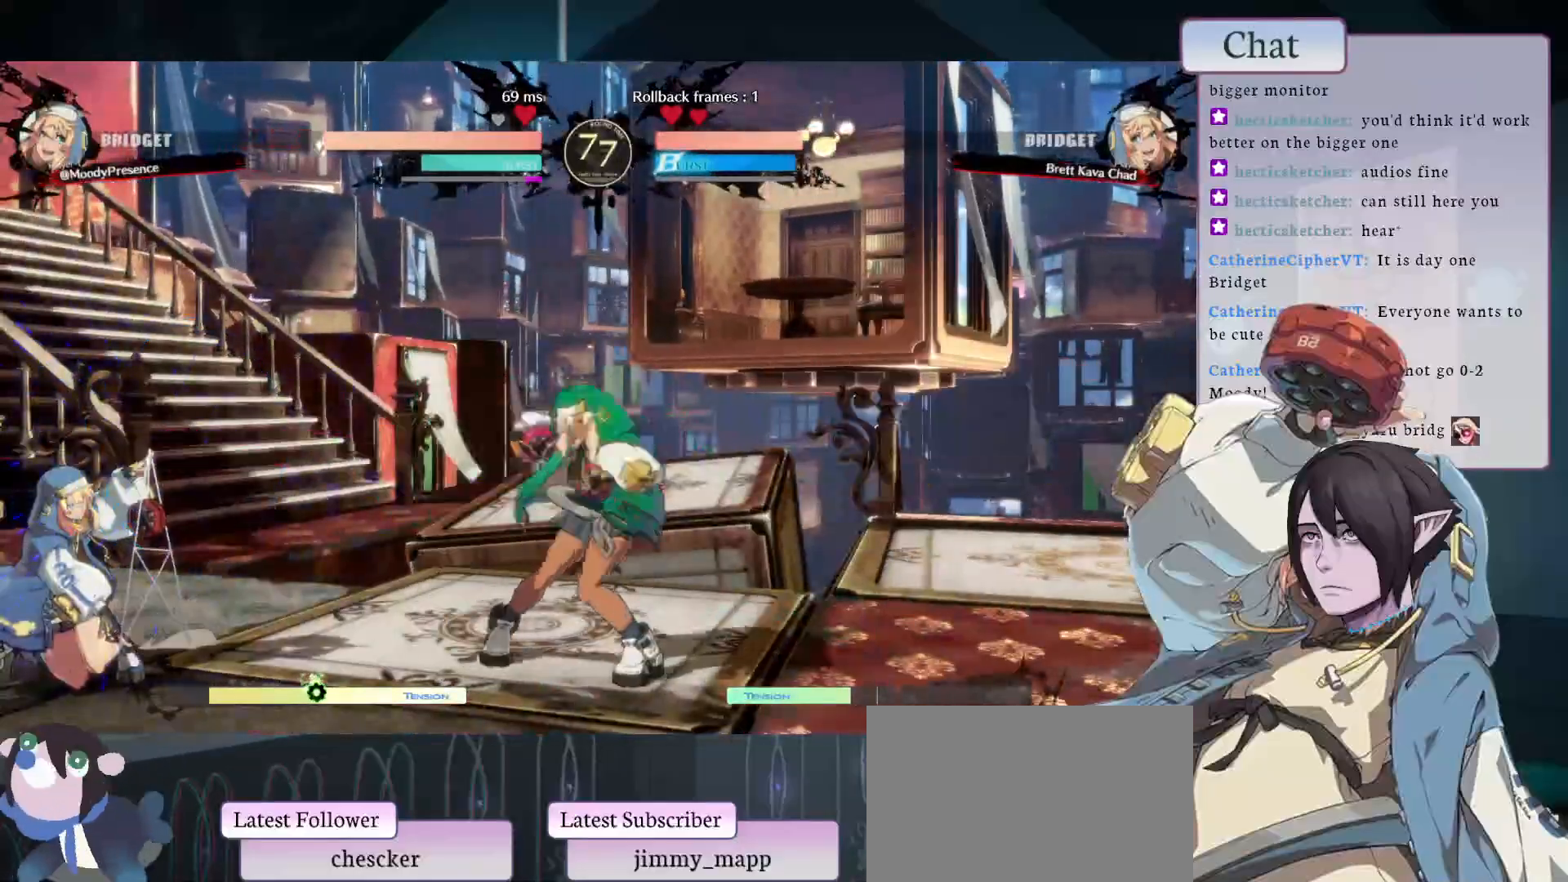
{"buttons": [], "left_stick": "center", "events": []}
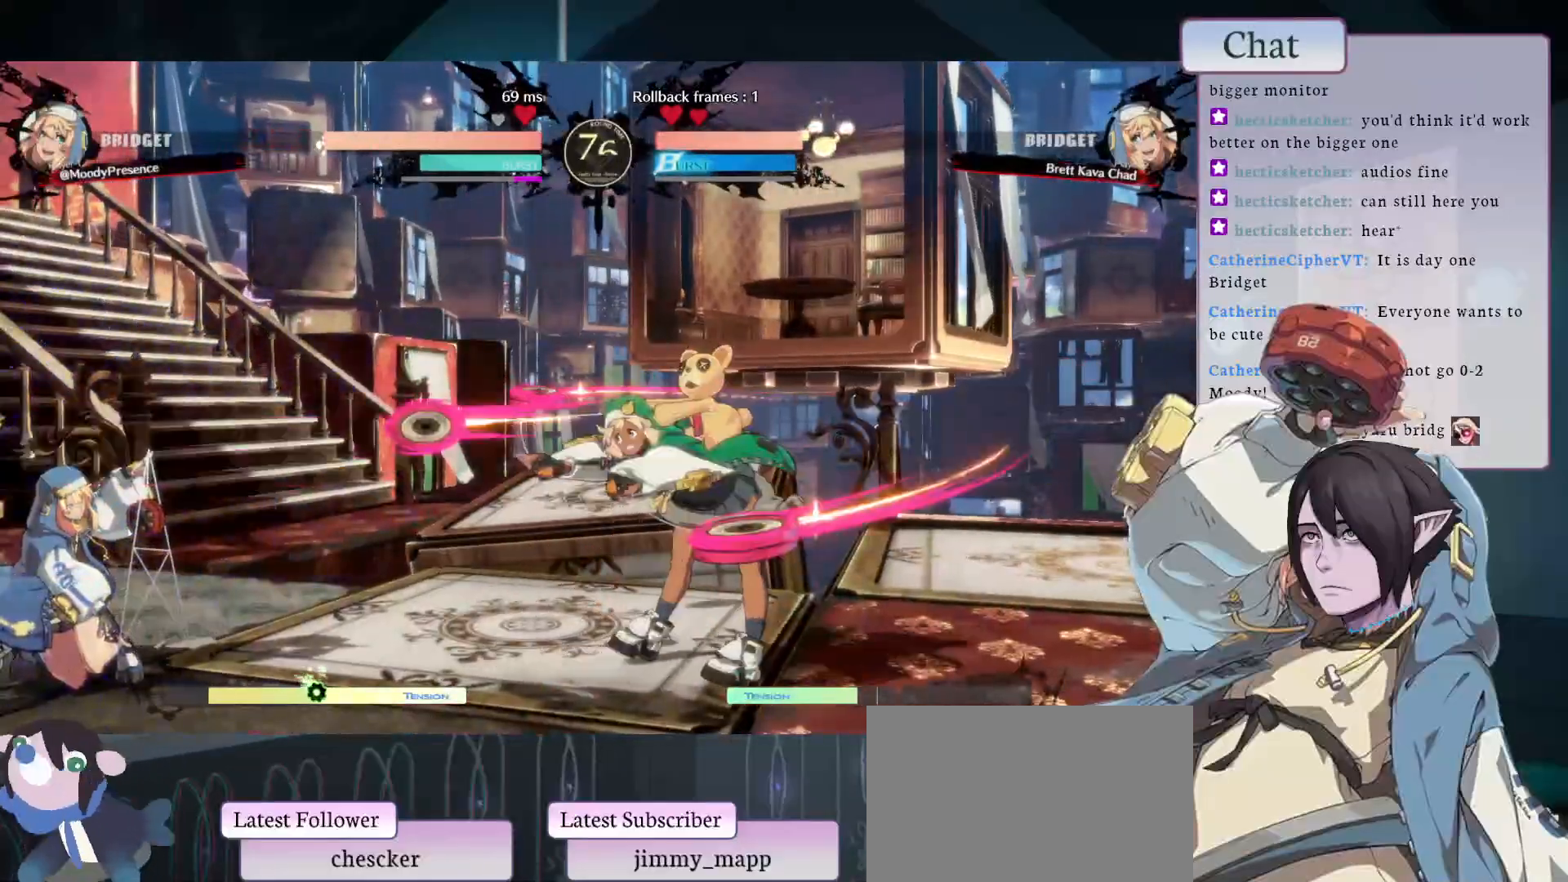
{"buttons": [], "left_stick": "center", "events": []}
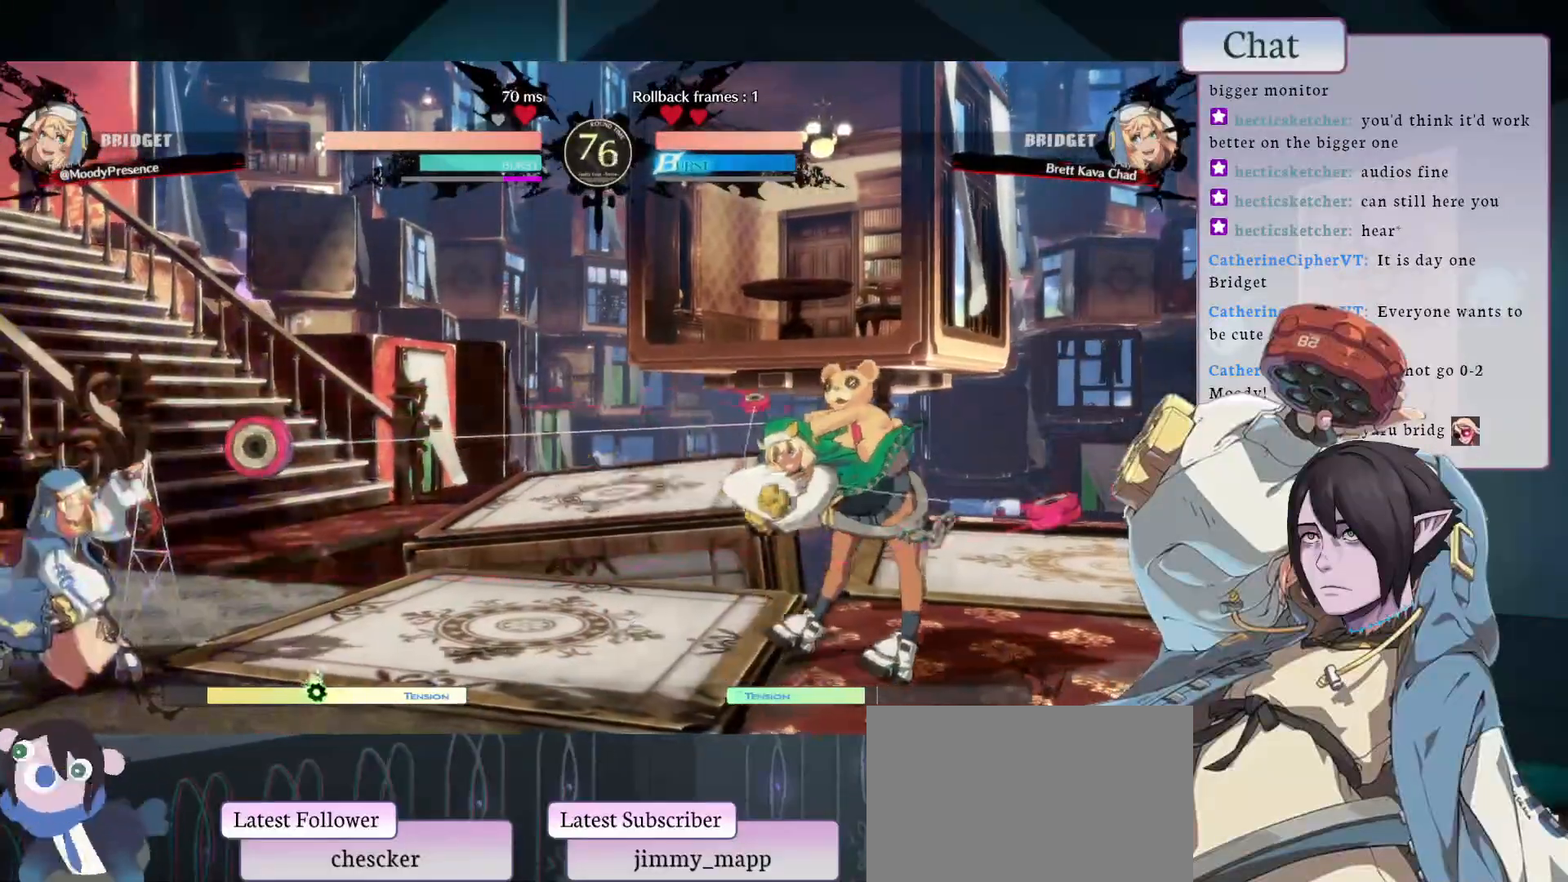
{"buttons": [], "left_stick": "center", "events": []}
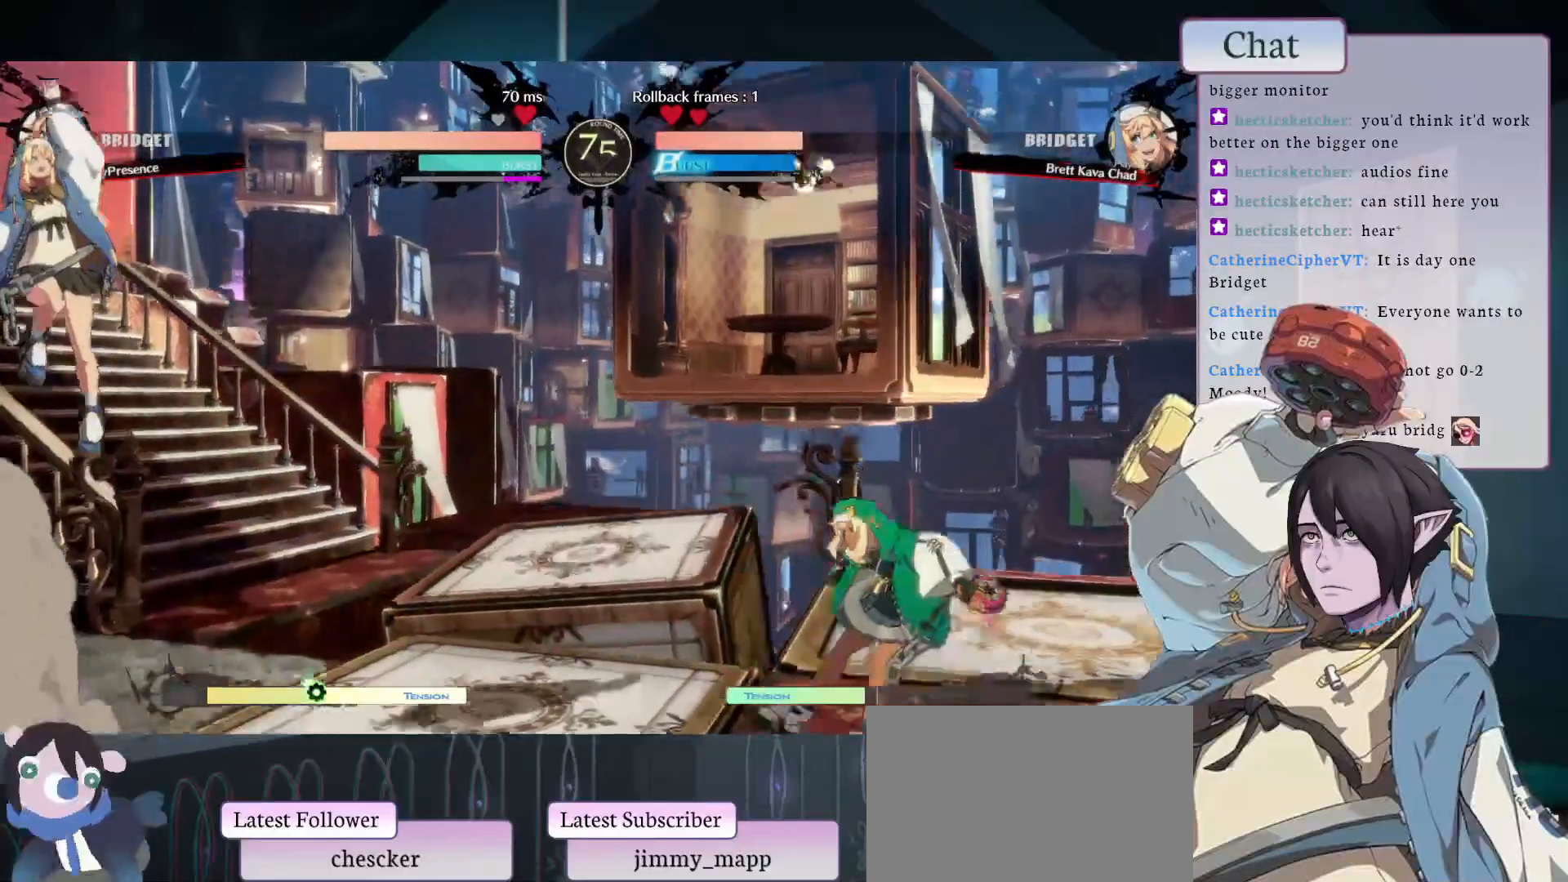
{"buttons": [], "left_stick": "center", "events": []}